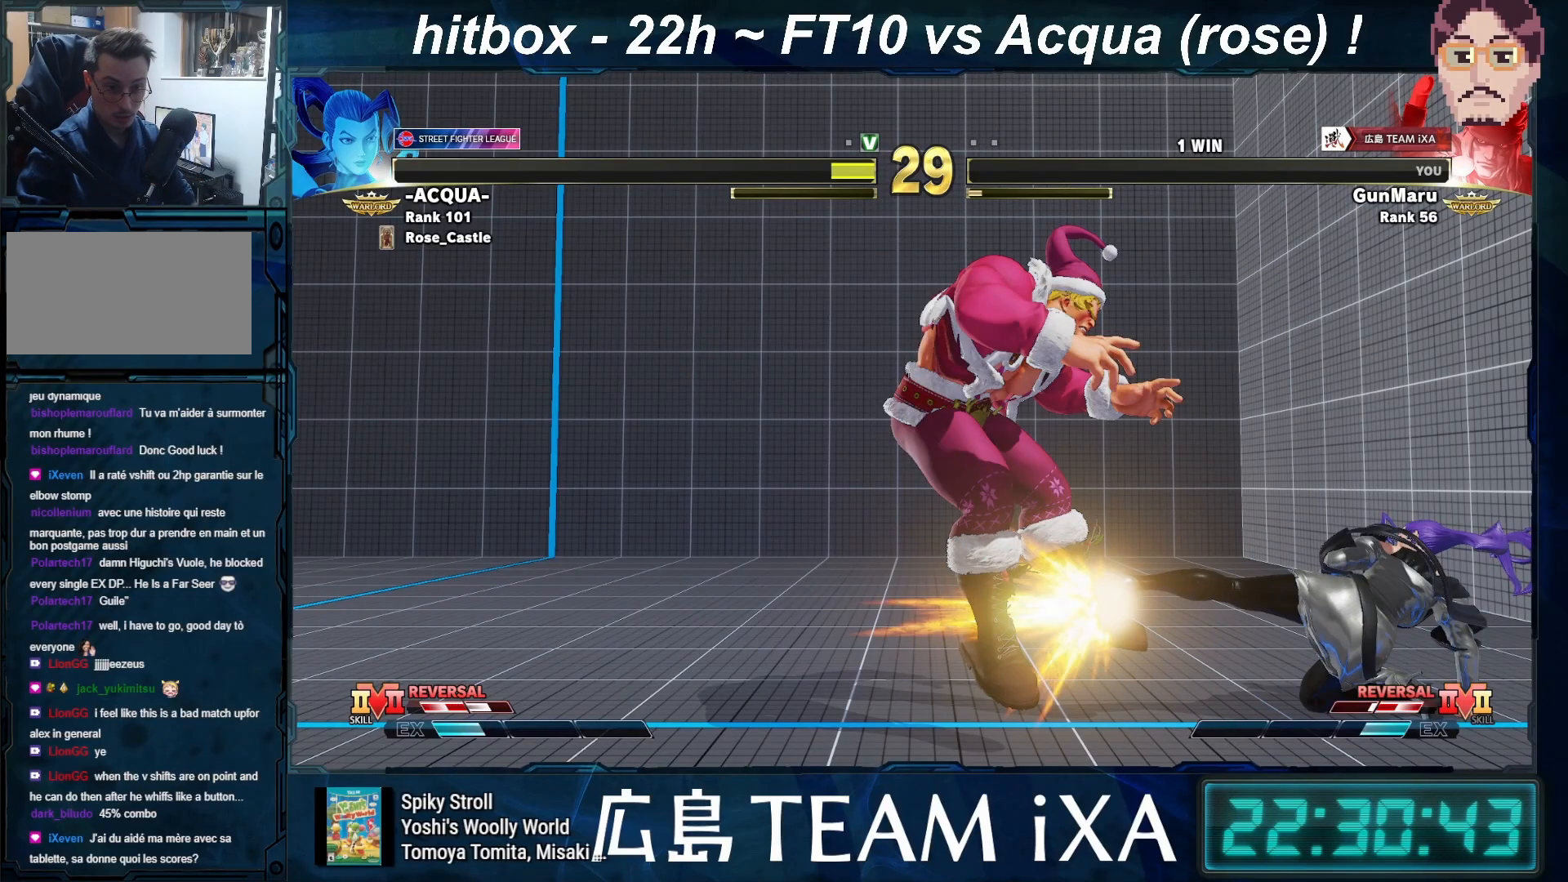
Gameplay with a controller (arcade stick); each line is a JSON object with the inputs held at the frame after it. "events" lists button and stick changes between this image and that frame as [ms after this image, input, new state], when the widget could be followed in between. Not read: L3 R3.
{"buttons": [], "left_stick": "center", "events": []}
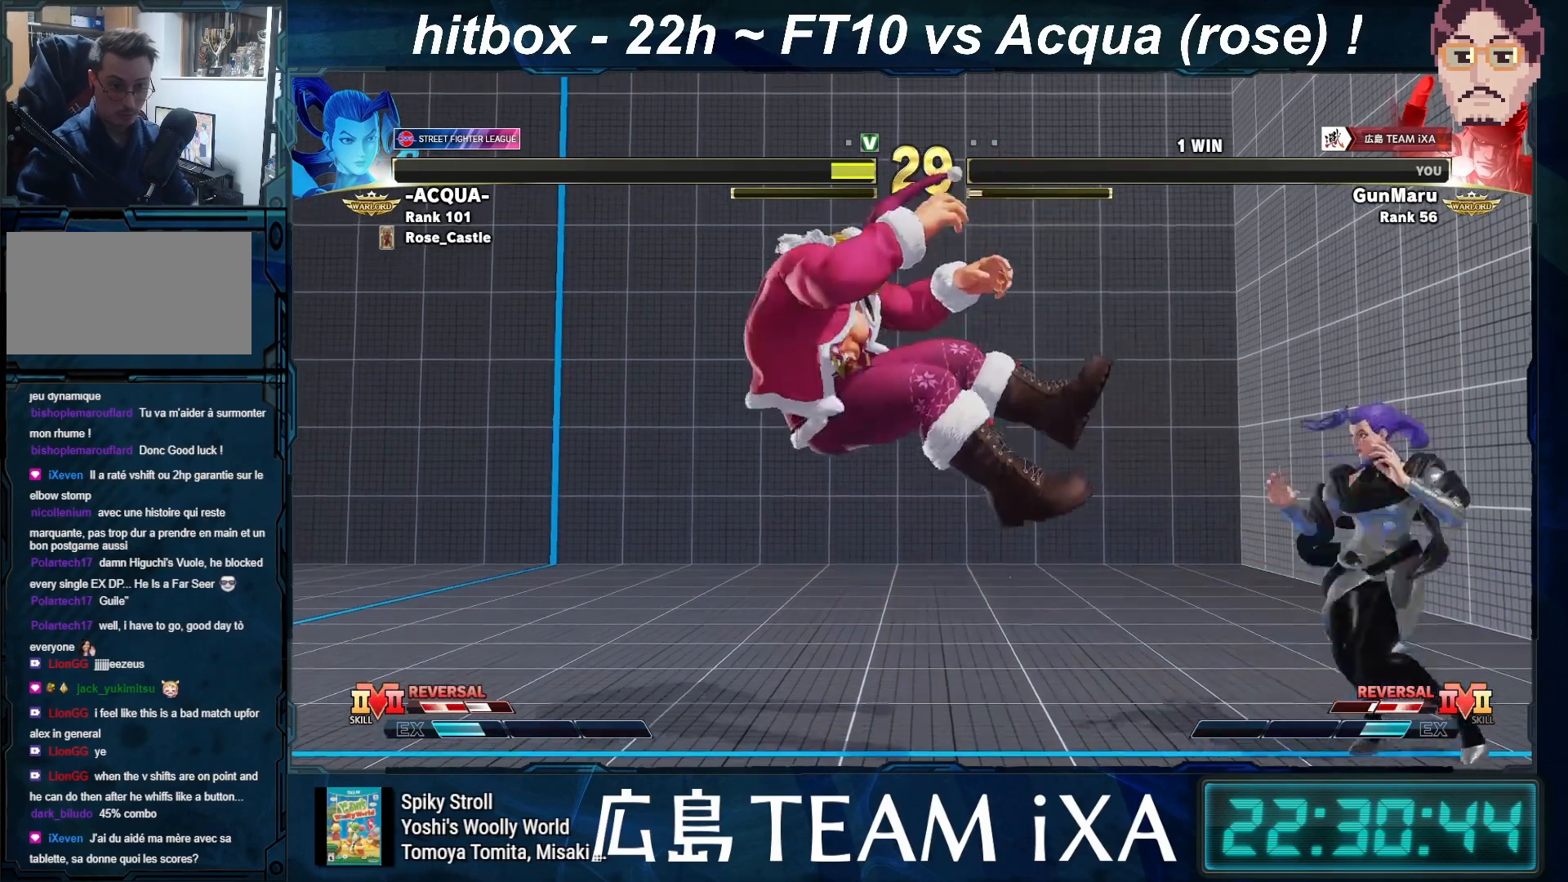
{"buttons": [], "left_stick": "center", "events": []}
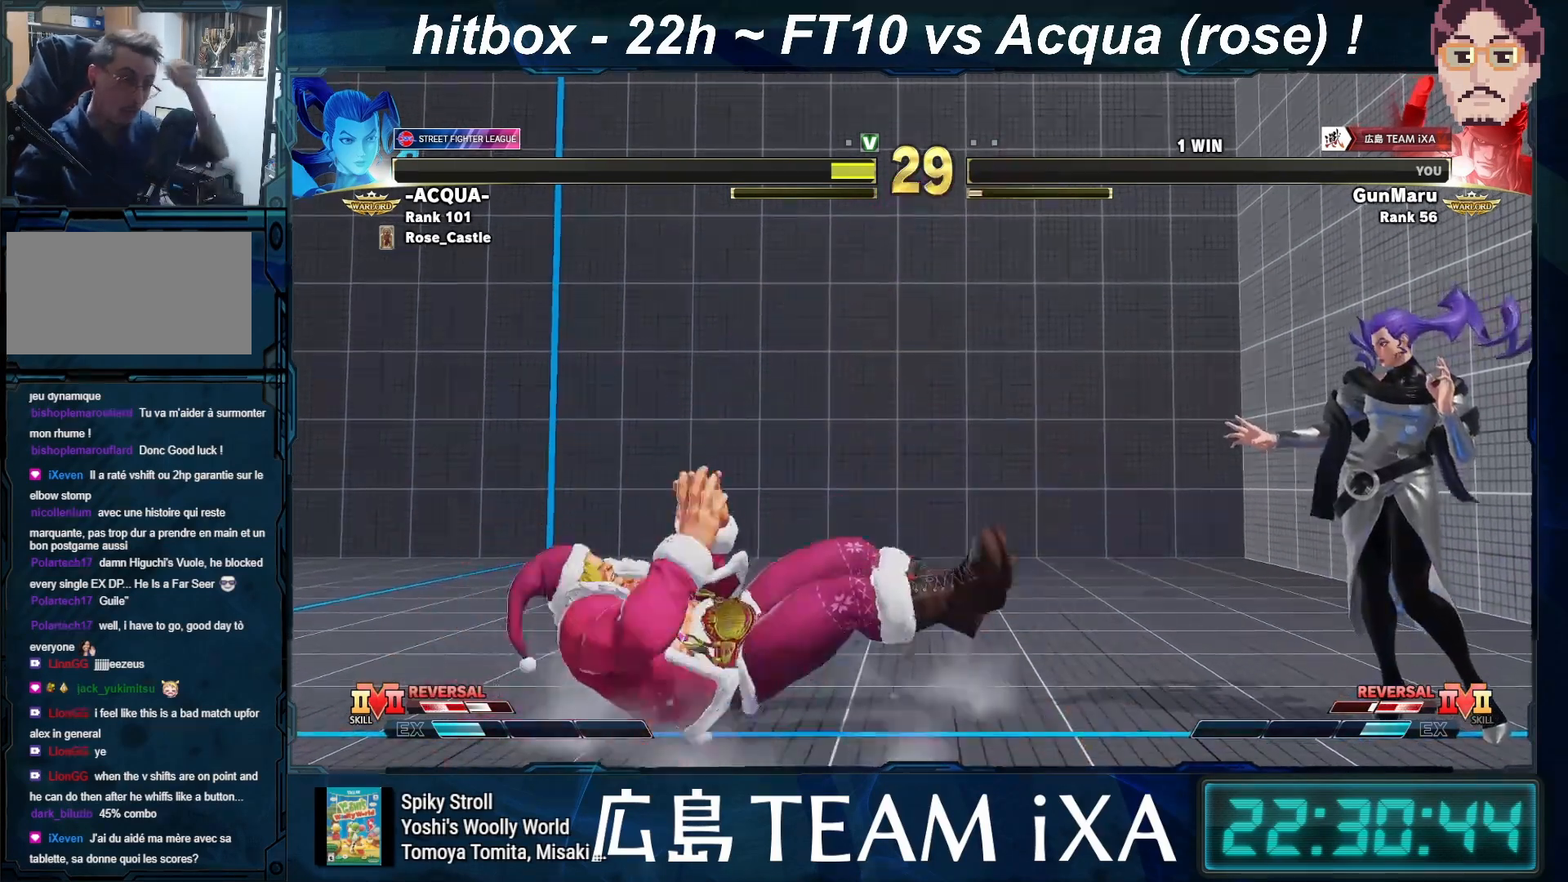
{"buttons": [], "left_stick": "center", "events": []}
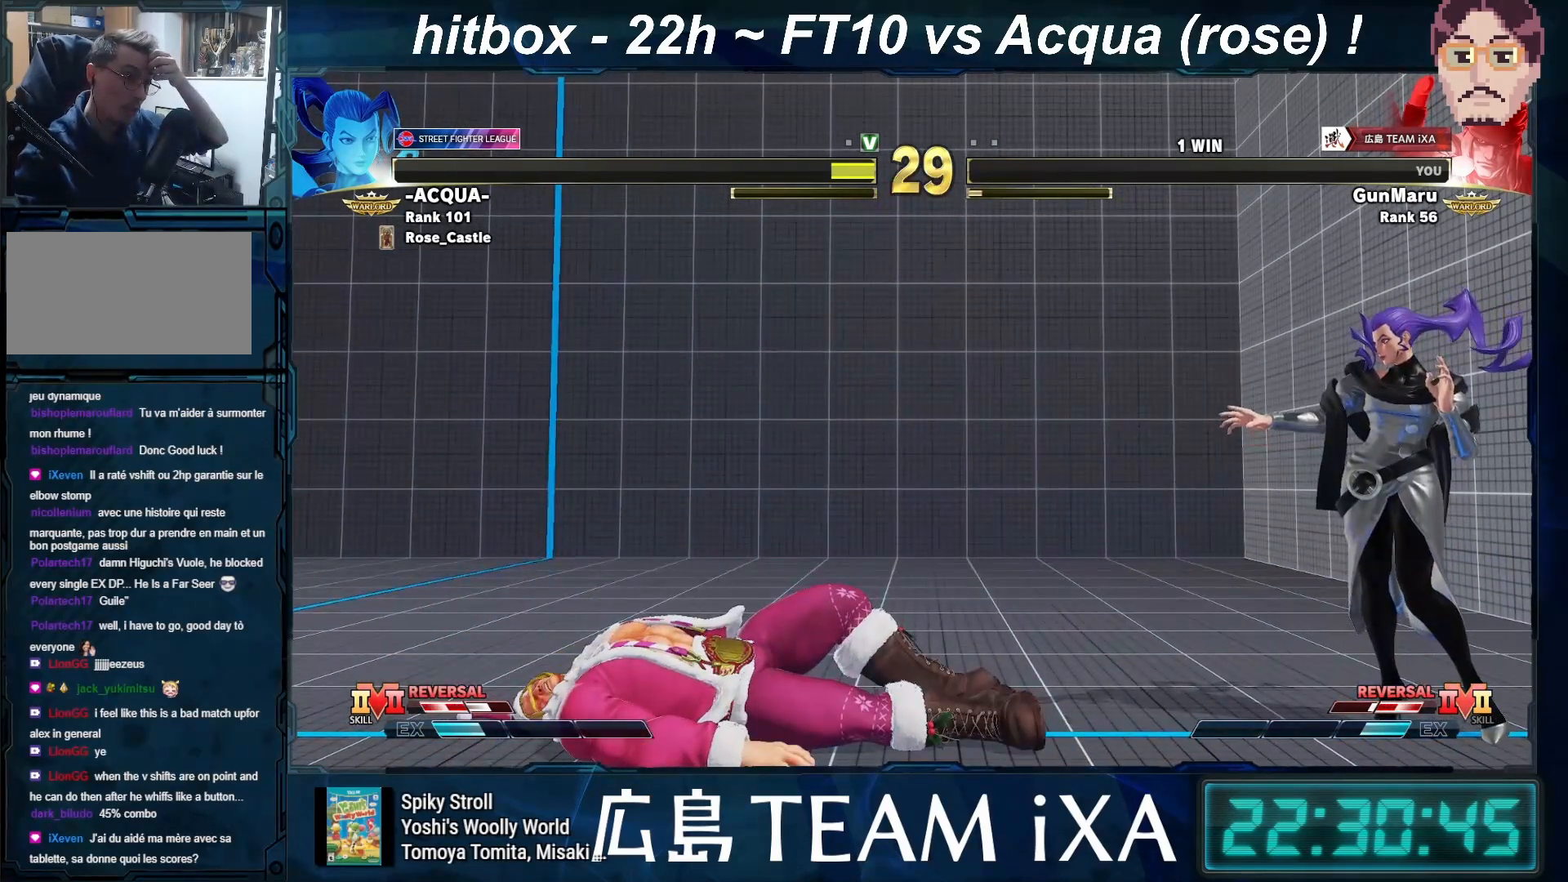
{"buttons": [], "left_stick": "center", "events": [[367, "CROSS", "down"], [483, "CROSS", "up"]]}
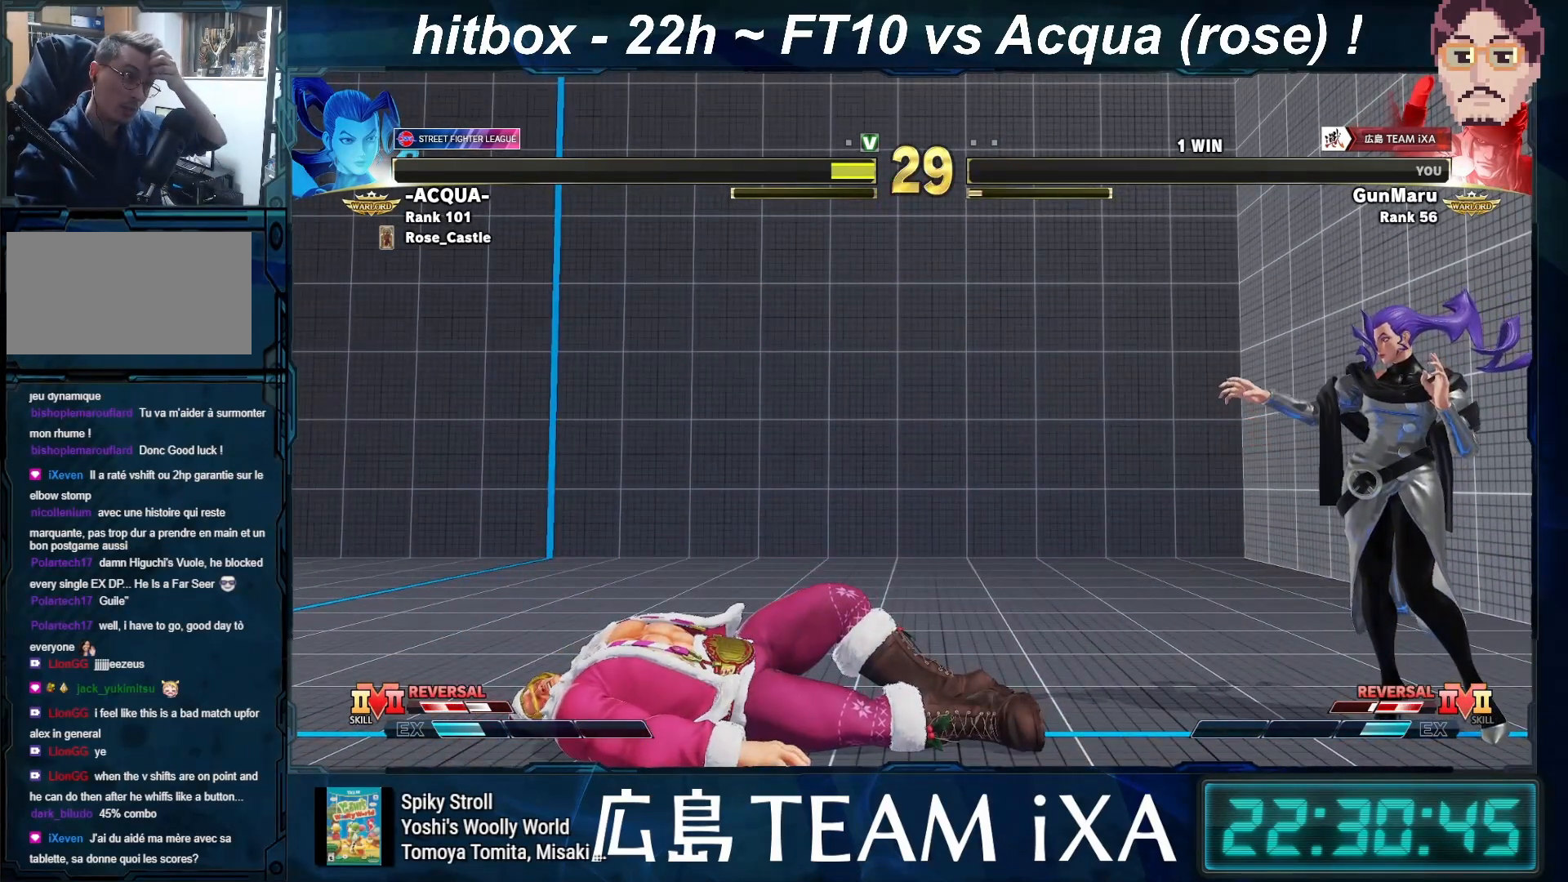
{"buttons": ["CROSS"], "left_stick": "center", "events": [[67, "CROSS", "down"], [167, "CROSS", "up"], [250, "CROSS", "down"], [383, "CROSS", "up"], [467, "CROSS", "down"]]}
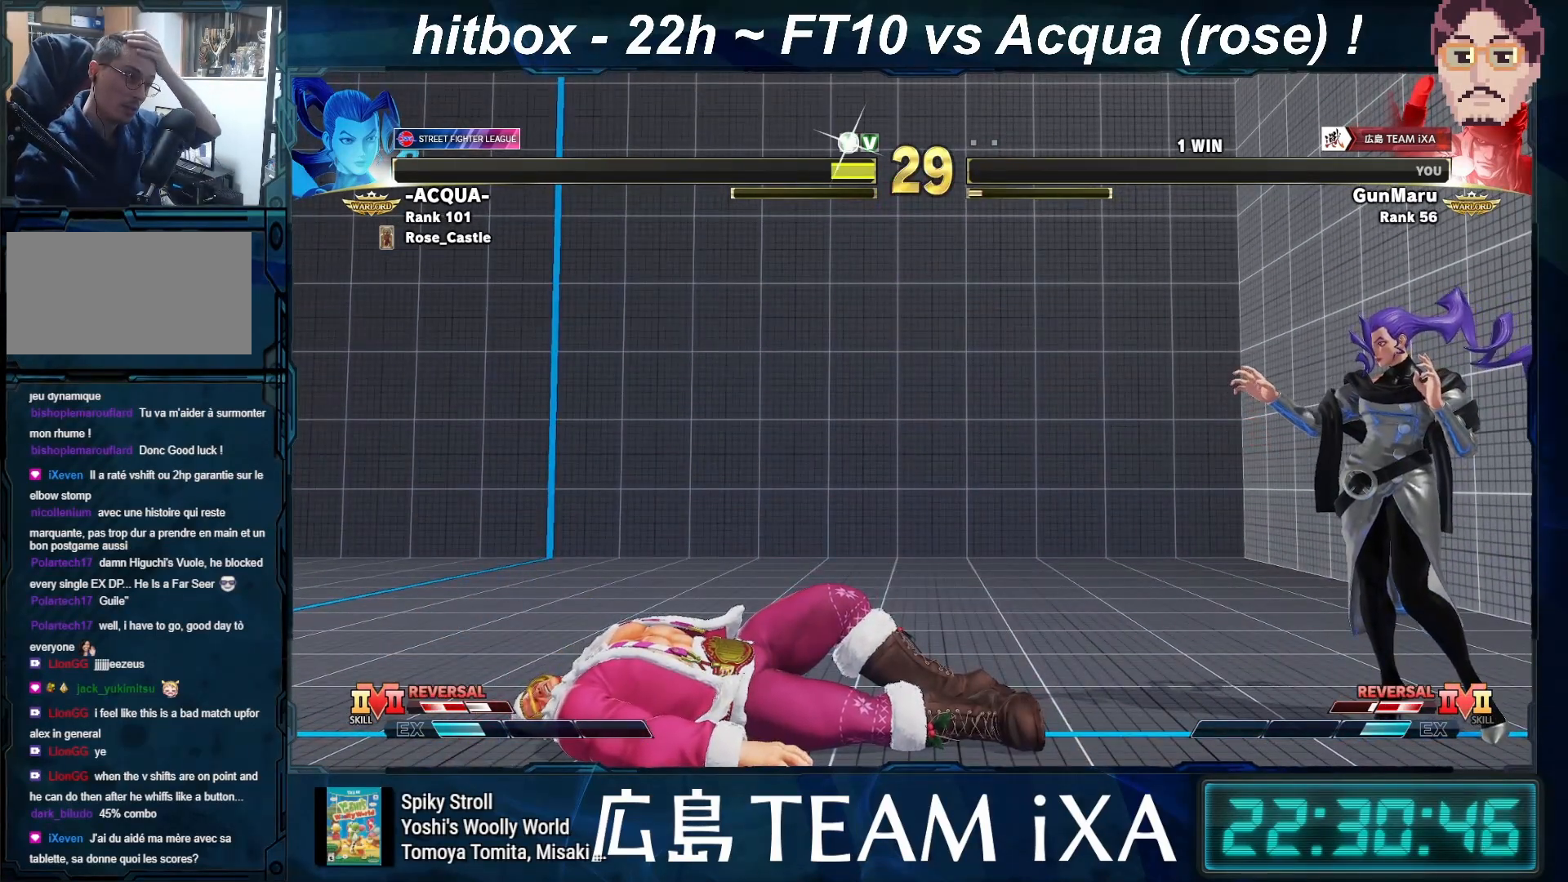
{"buttons": [], "left_stick": "center", "events": [[67, "CROSS", "up"], [183, "CROSS", "down"], [300, "CROSS", "up"], [400, "CROSS", "down"], [500, "CROSS", "up"]]}
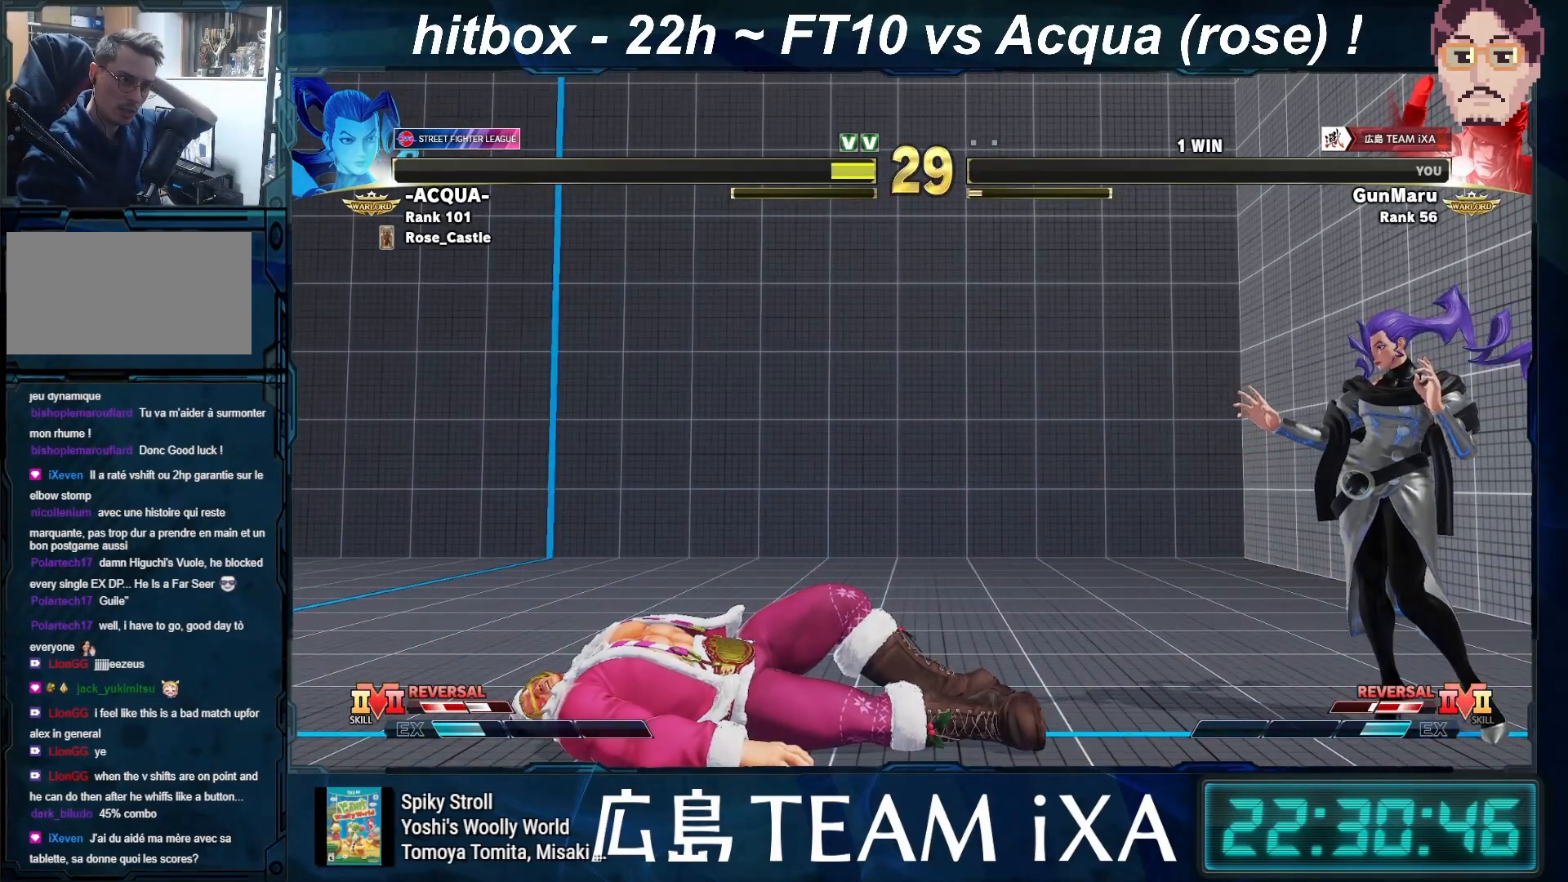
{"buttons": ["CROSS"], "left_stick": "center", "events": [[83, "CROSS", "down"], [367, "CROSS", "up"], [450, "CROSS", "down"]]}
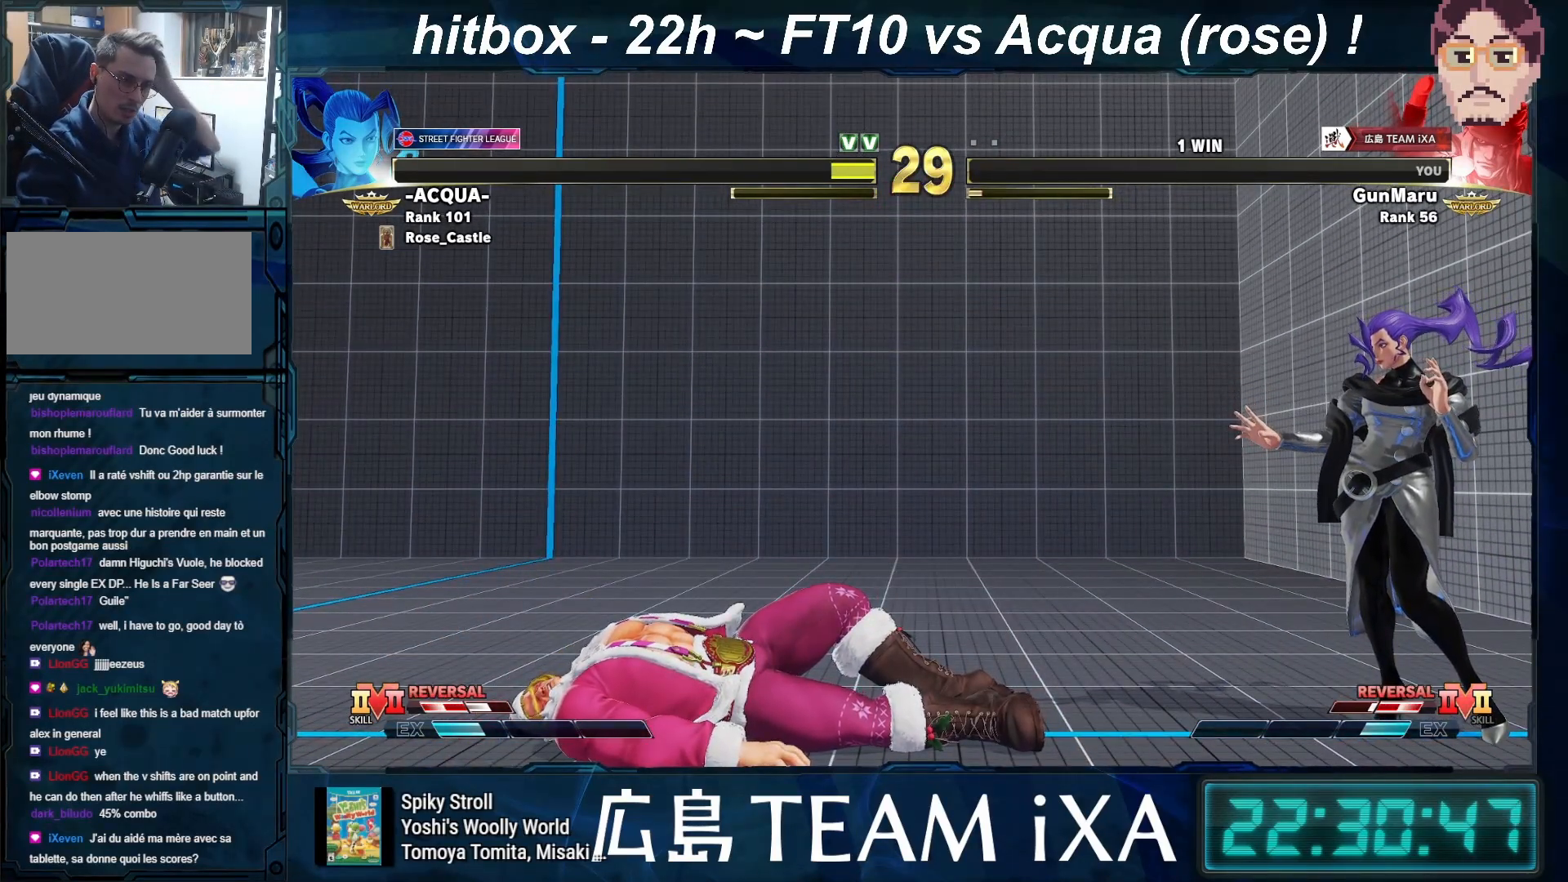
{"buttons": [], "left_stick": "center", "events": [[217, "CROSS", "up"]]}
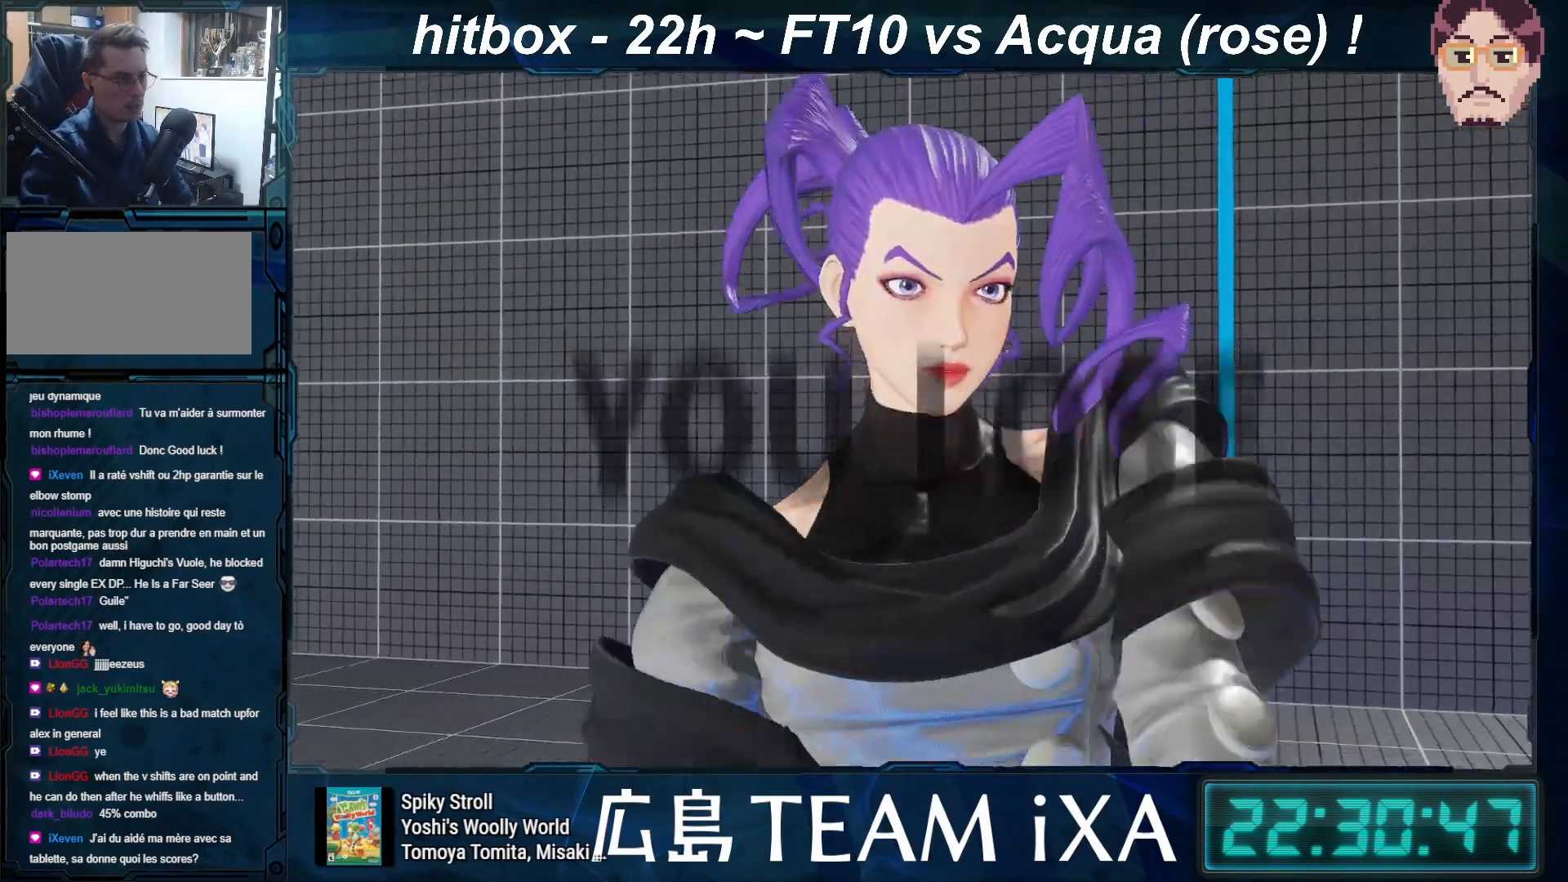
{"buttons": ["START"], "left_stick": "center", "events": [[133, "CROSS", "down"], [267, "CROSS", "up"], [483, "START", "down"]]}
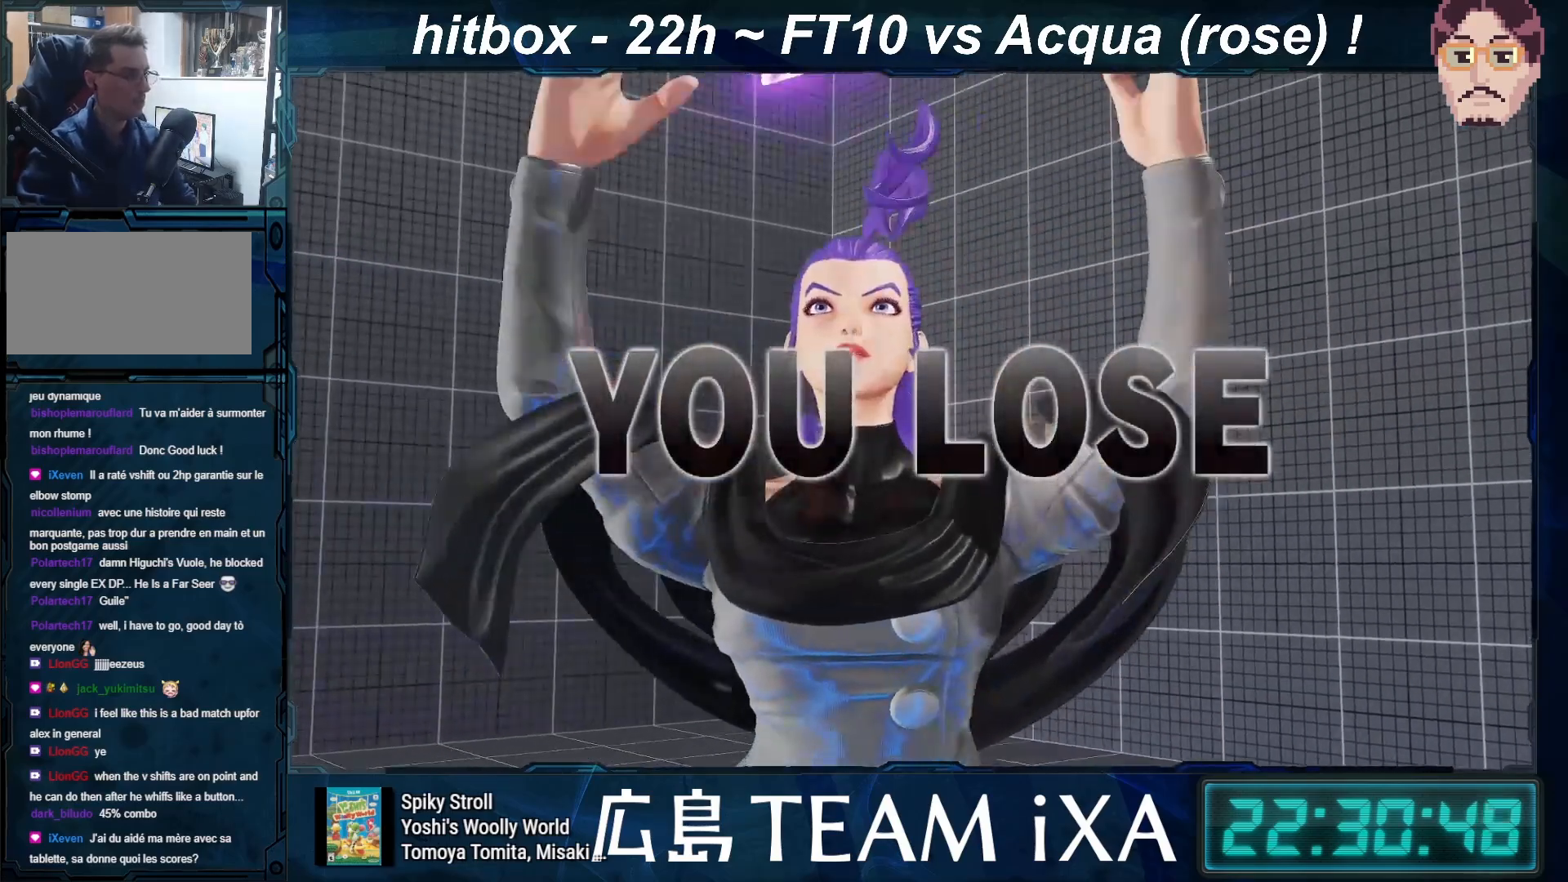
{"buttons": ["CROSS"], "left_stick": "center", "events": [[83, "CROSS", "down"], [100, "START", "up"], [183, "CROSS", "up"], [233, "START", "down"], [267, "CROSS", "down"], [333, "START", "up"], [367, "CROSS", "up"], [500, "CROSS", "down"]]}
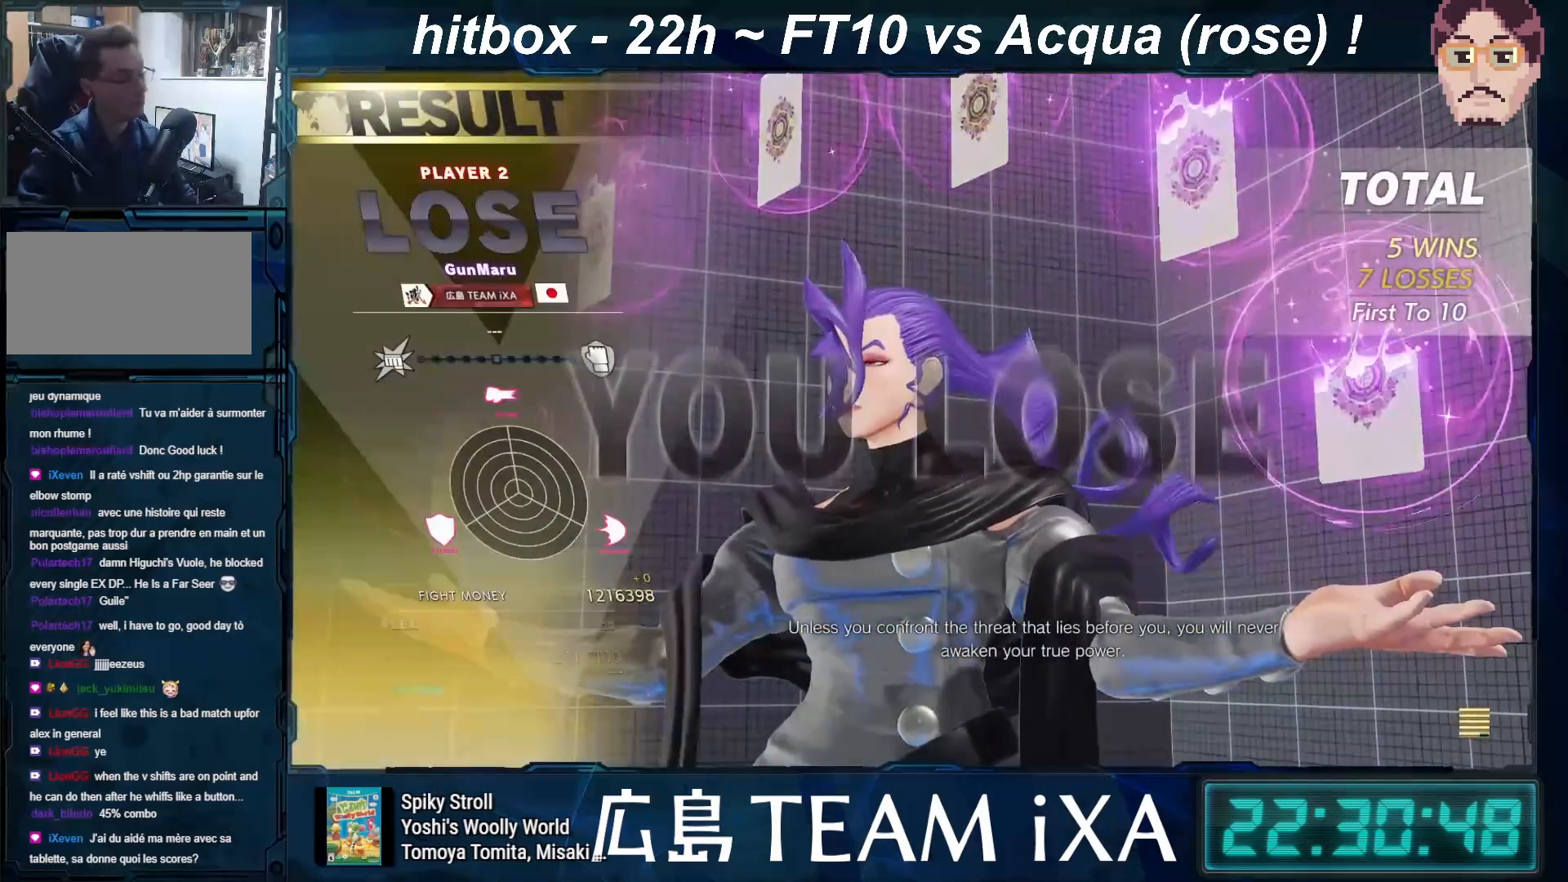
{"buttons": [], "left_stick": "center", "events": [[83, "CROSS", "up"], [200, "CROSS", "down"], [317, "CROSS", "up"]]}
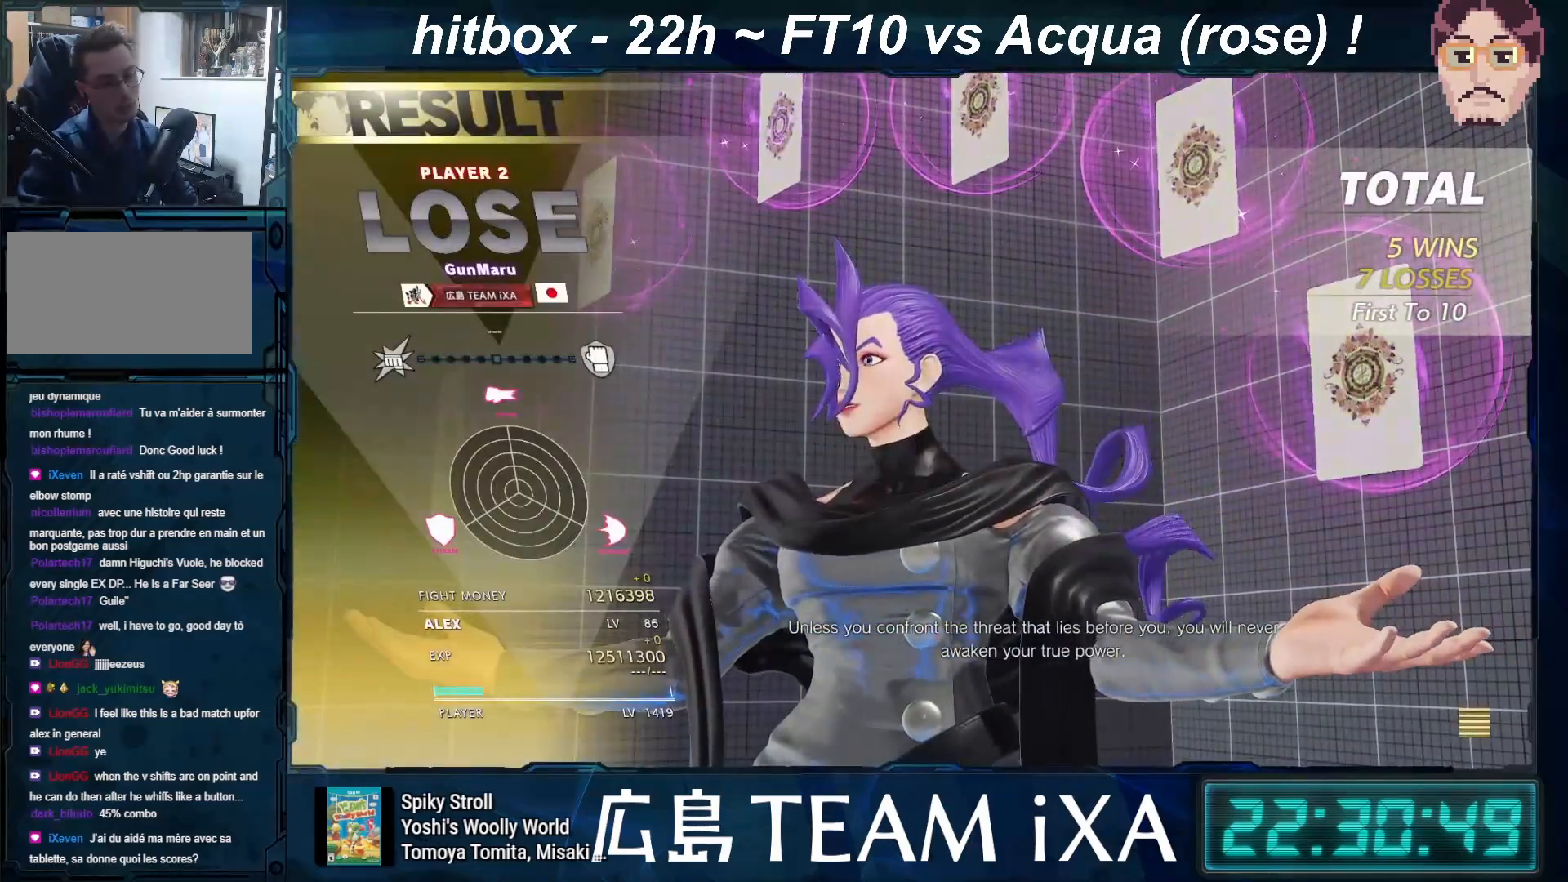
{"buttons": [], "left_stick": "center", "events": [[117, "CROSS", "down"], [167, "SQUARE", "down"], [333, "SQUARE", "up"], [350, "CROSS", "up"]]}
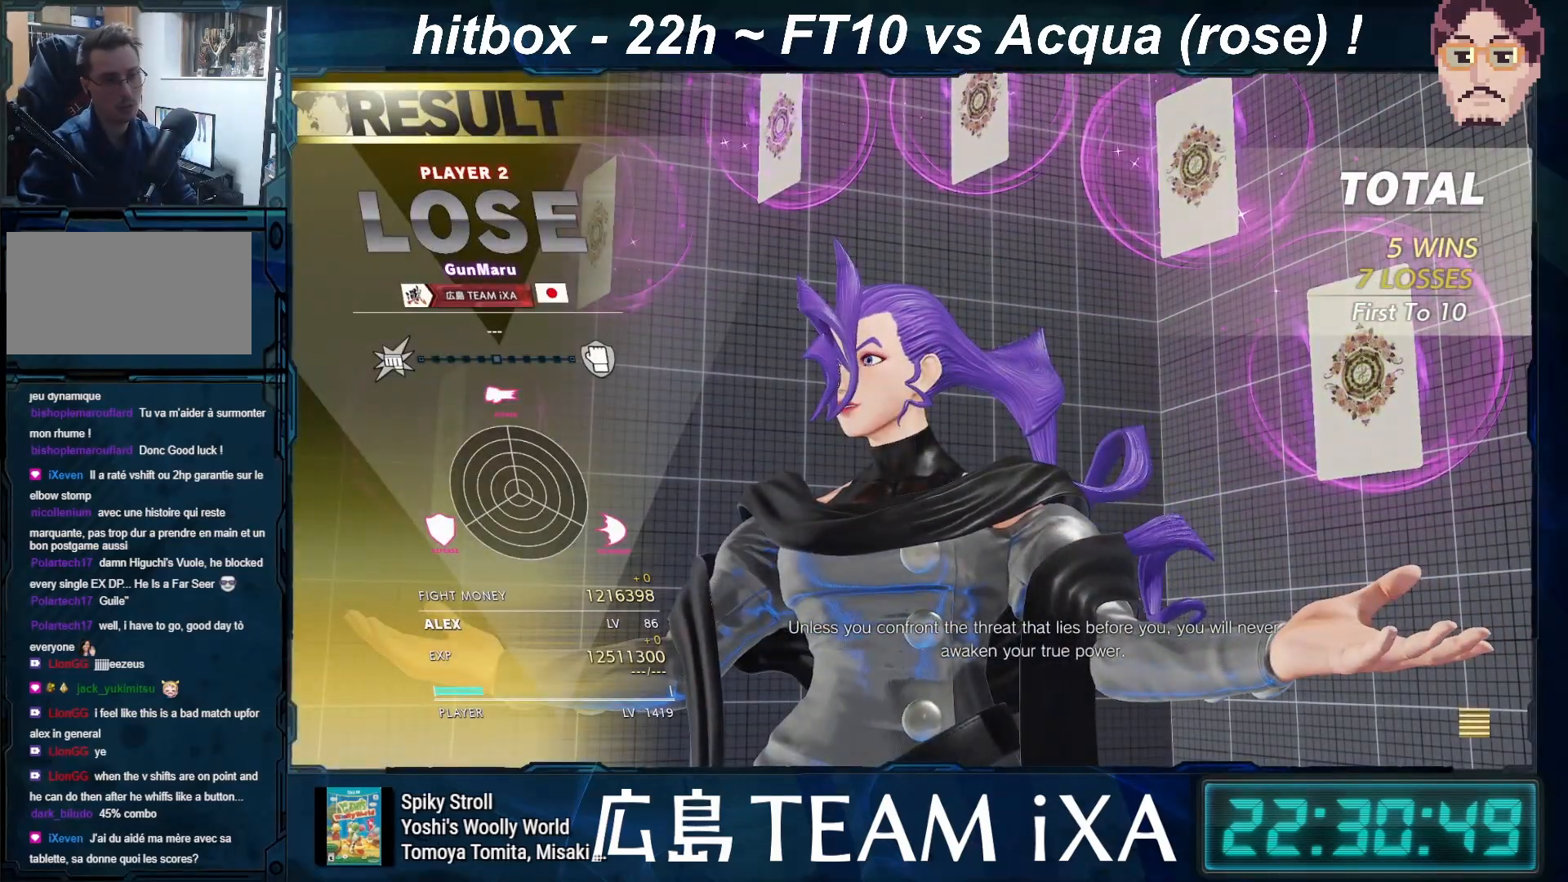
{"buttons": [], "left_stick": "center", "events": []}
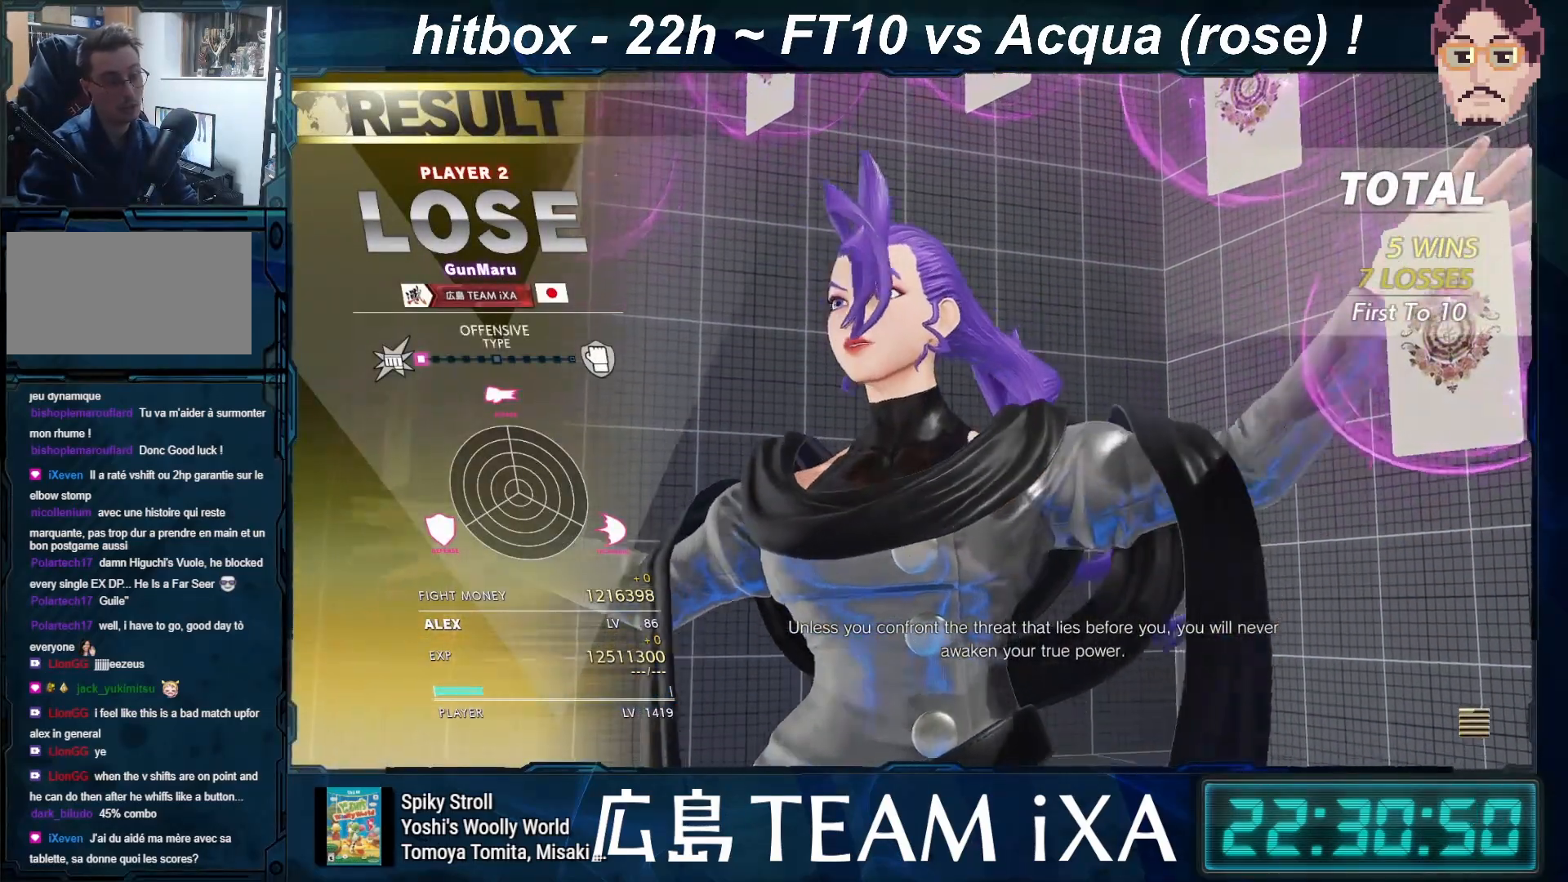
{"buttons": ["START"], "left_stick": "center", "events": [[483, "START", "down"]]}
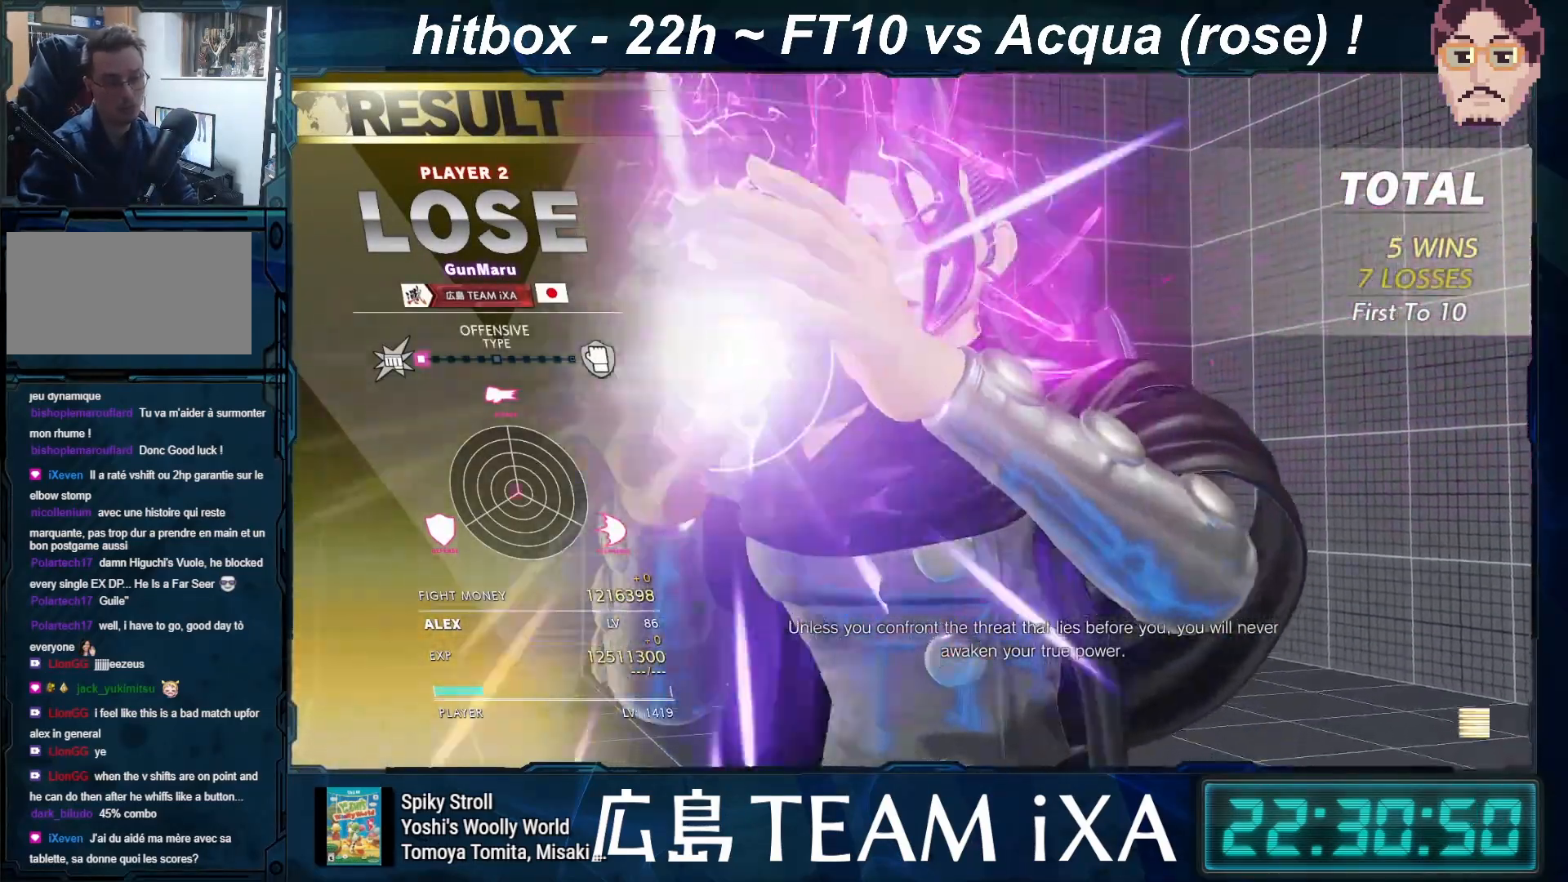
{"buttons": ["START"], "left_stick": "center", "events": [[100, "START", "up"], [233, "START", "down"], [333, "START", "up"], [467, "START", "down"]]}
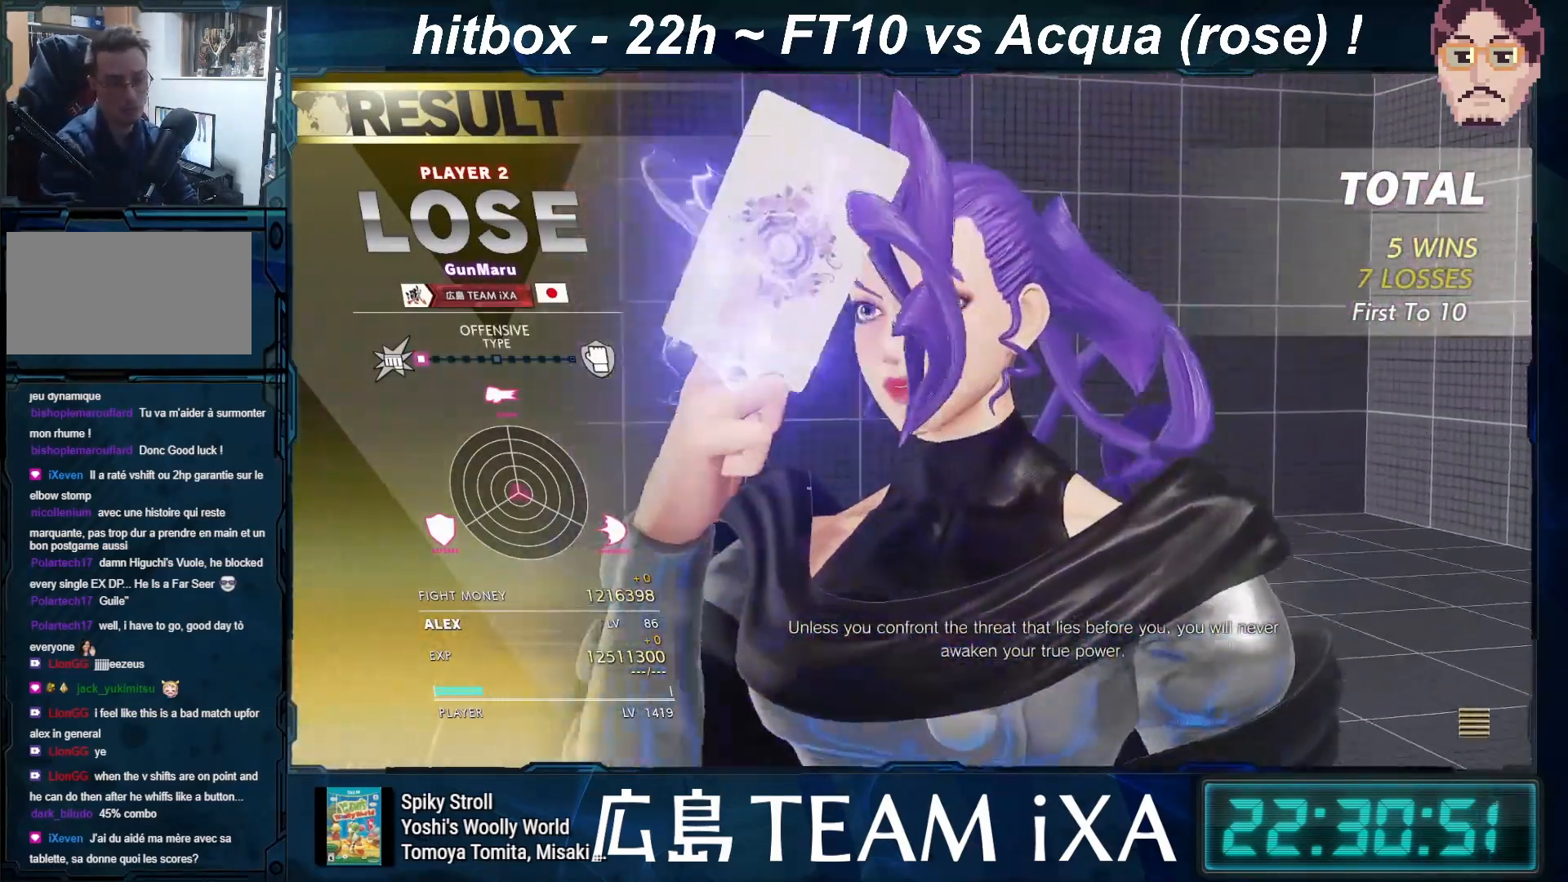
{"buttons": ["CROSS", "START"], "left_stick": "center", "events": [[100, "START", "up"], [217, "START", "down"], [317, "CROSS", "down"], [333, "START", "up"], [500, "START", "down"]]}
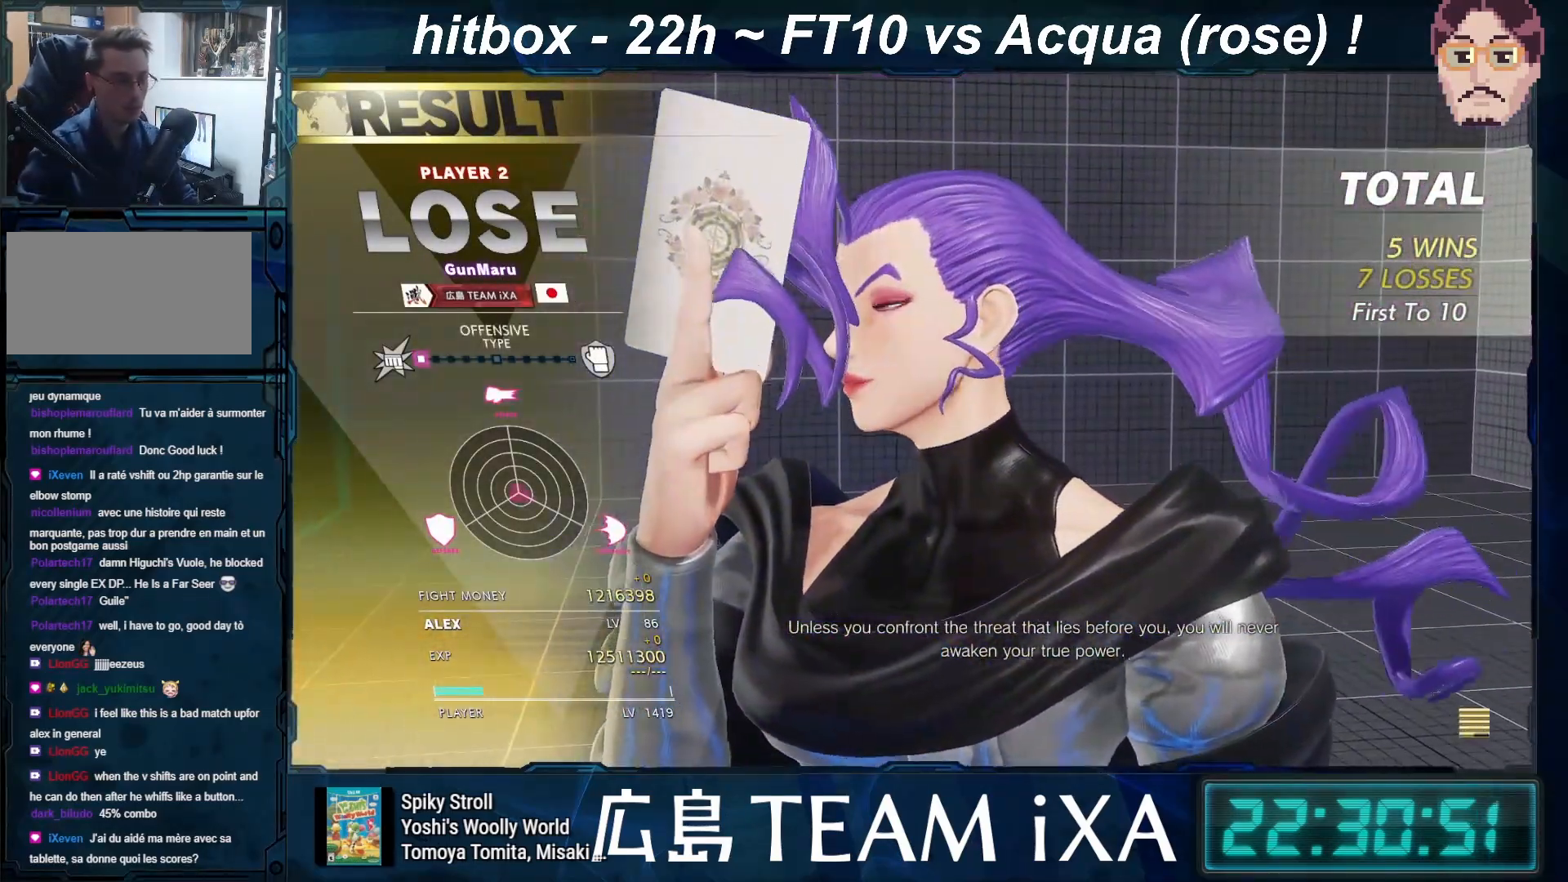
{"buttons": [], "left_stick": "center", "events": [[117, "CROSS", "up"], [117, "START", "up"]]}
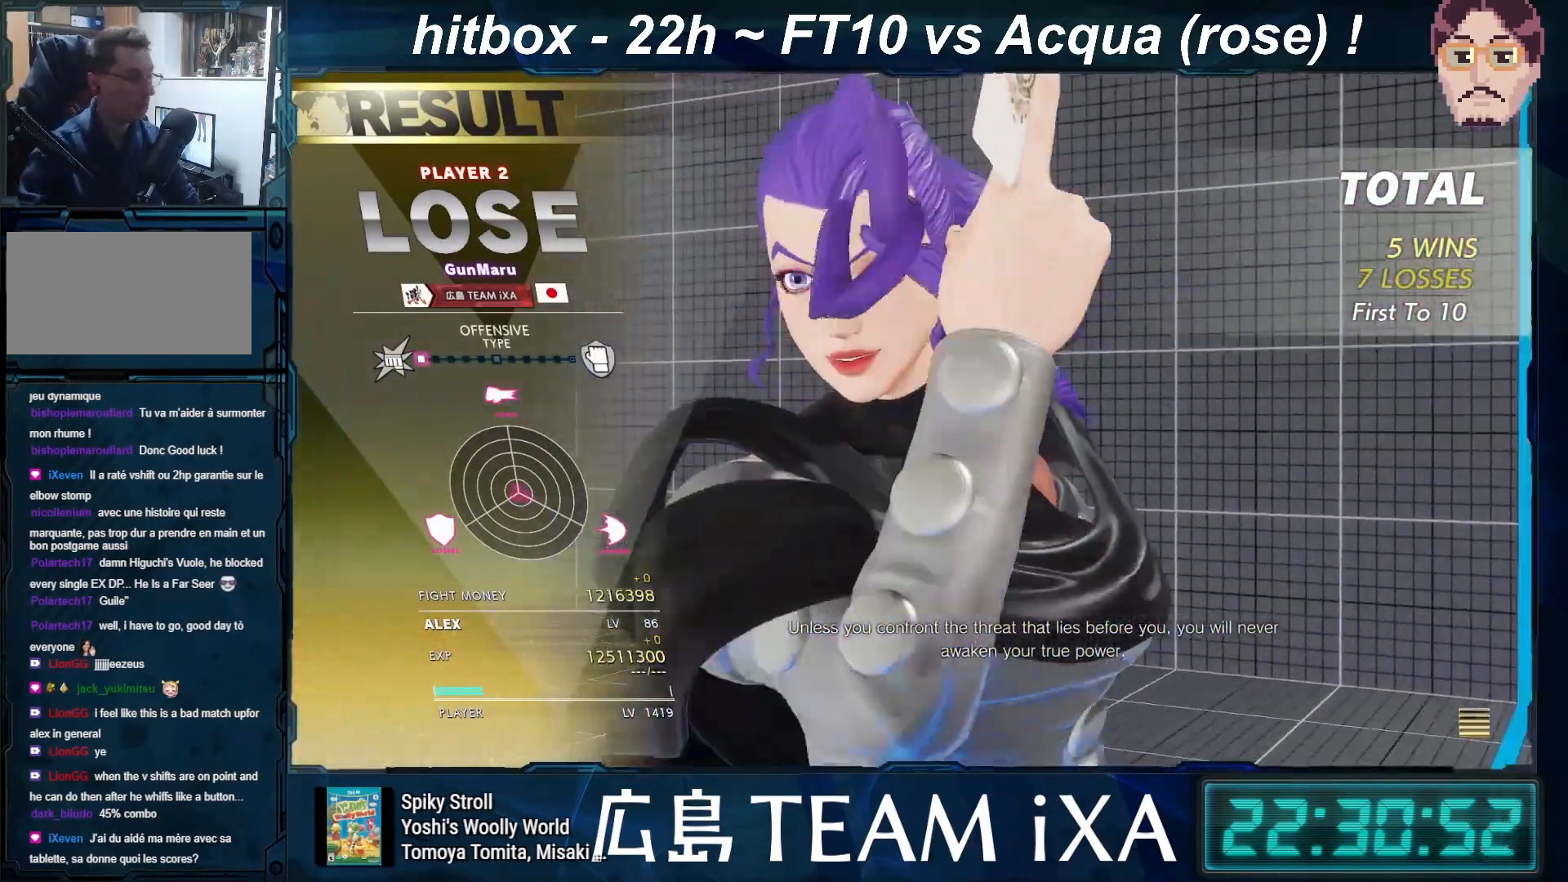
{"buttons": ["CROSS"], "left_stick": "center", "events": [[433, "CROSS", "down"]]}
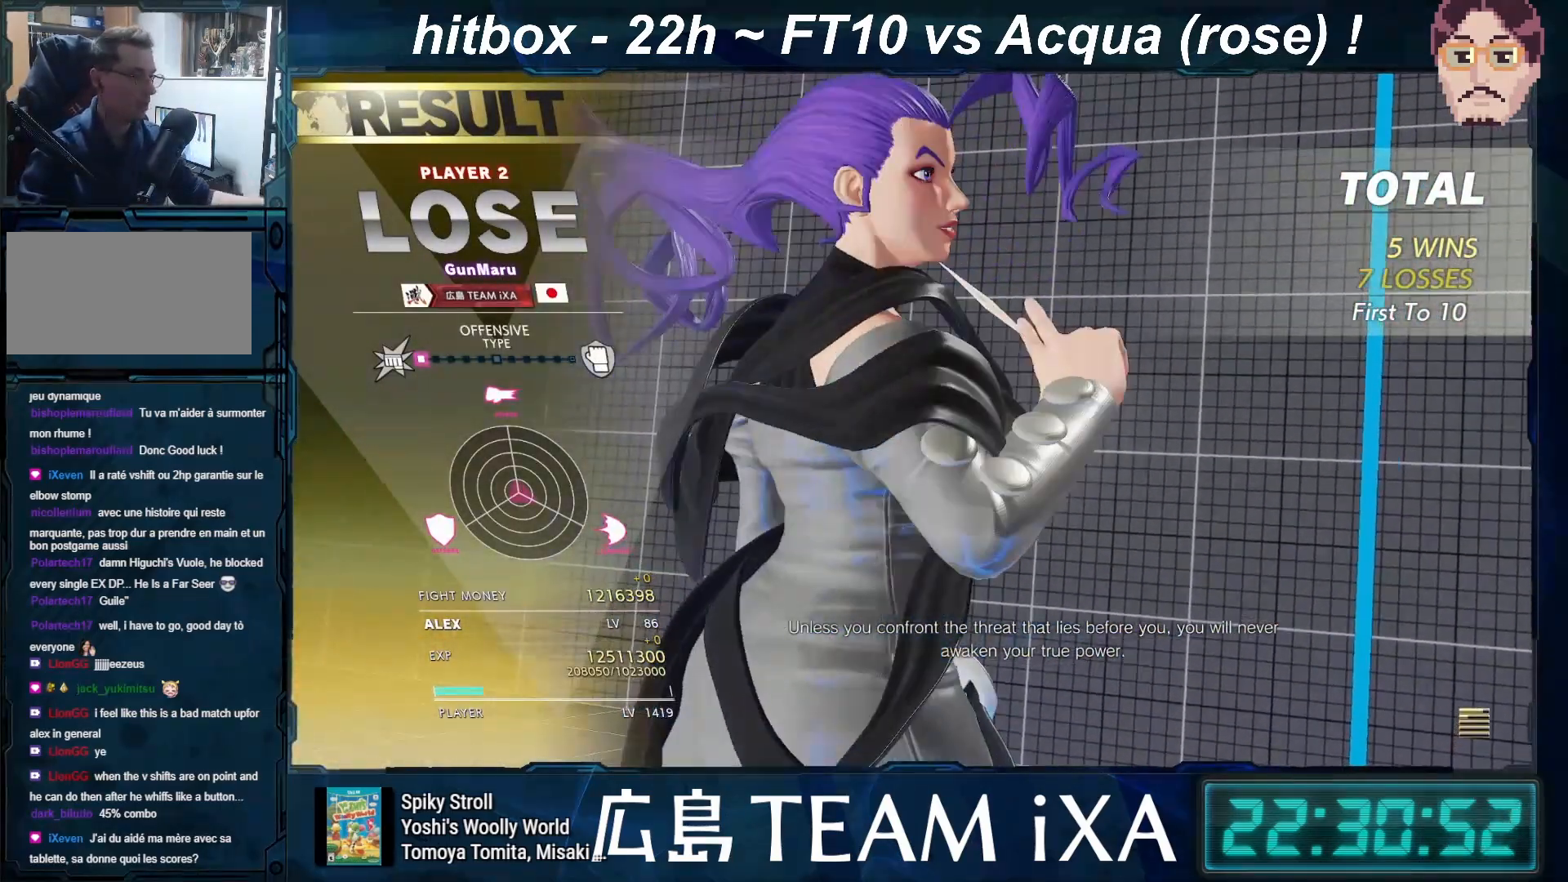
{"buttons": [], "left_stick": "center", "events": [[67, "CROSS", "up"], [167, "CROSS", "down"], [467, "CROSS", "up"]]}
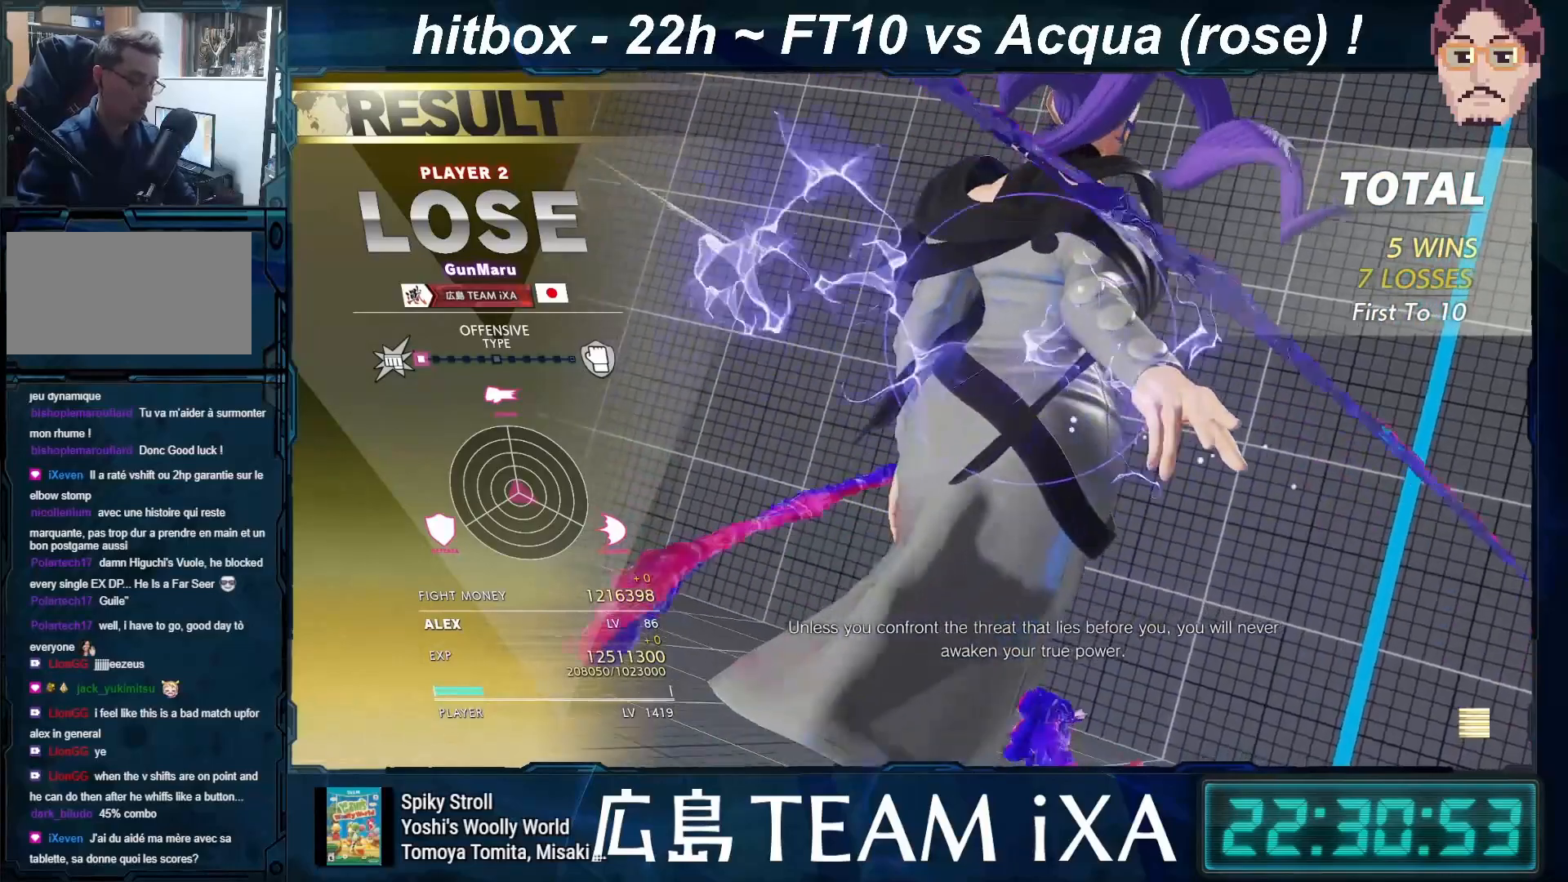
{"buttons": ["CROSS"], "left_stick": "center", "events": [[250, "CROSS", "down"], [333, "START", "down"], [383, "CROSS", "up"], [450, "START", "up"], [467, "CROSS", "down"]]}
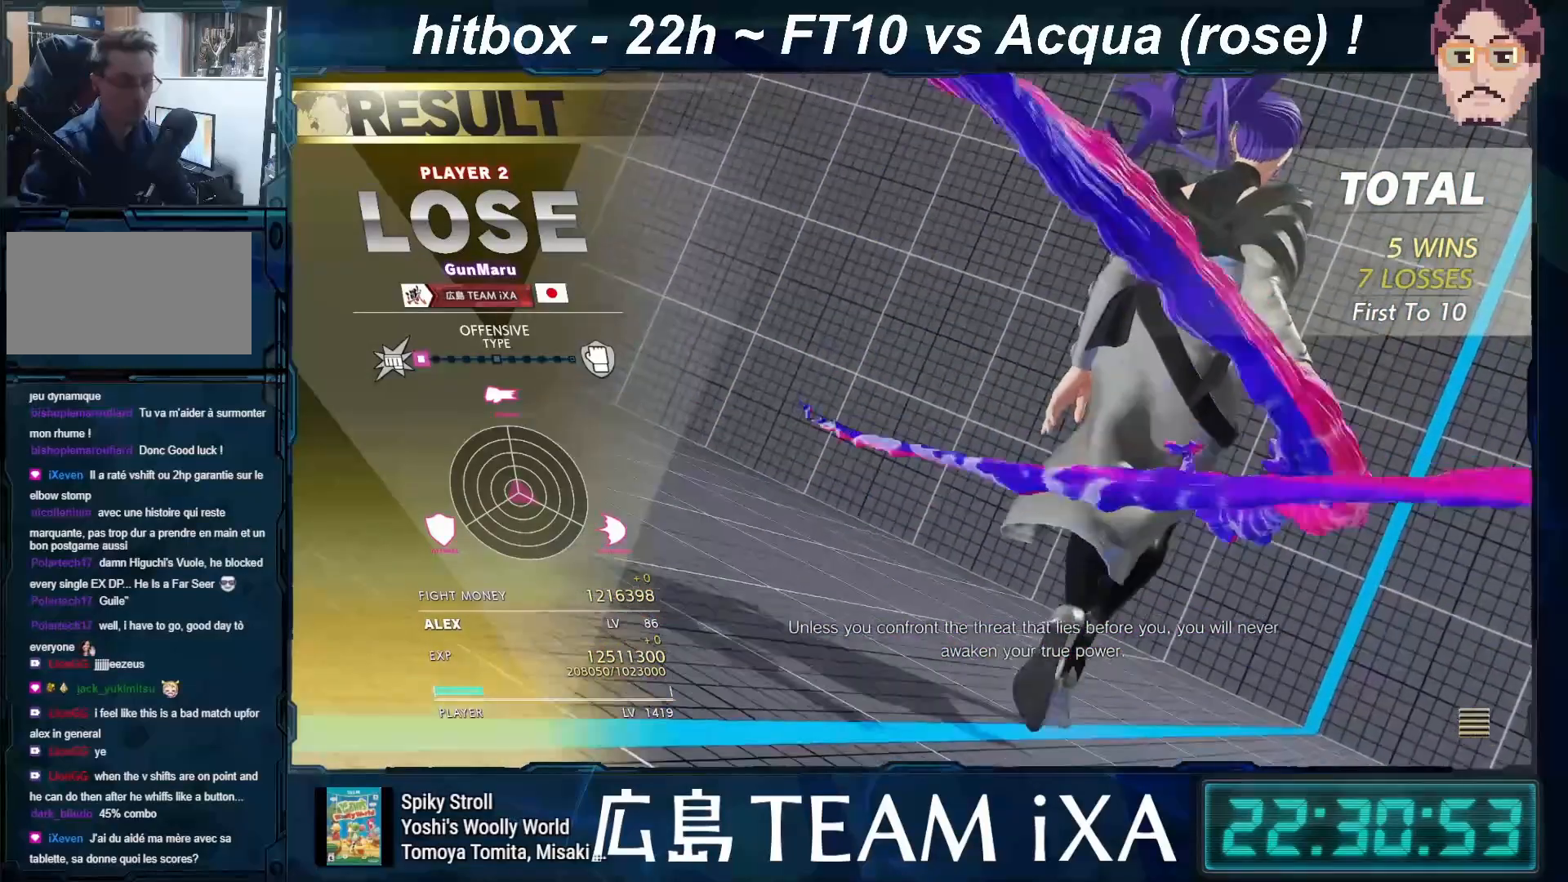
{"buttons": ["CROSS", "START"], "left_stick": "center", "events": [[117, "CROSS", "up"], [117, "START", "down"], [233, "CROSS", "down"], [233, "START", "up"], [350, "CROSS", "up"], [450, "START", "down"], [467, "CROSS", "down"]]}
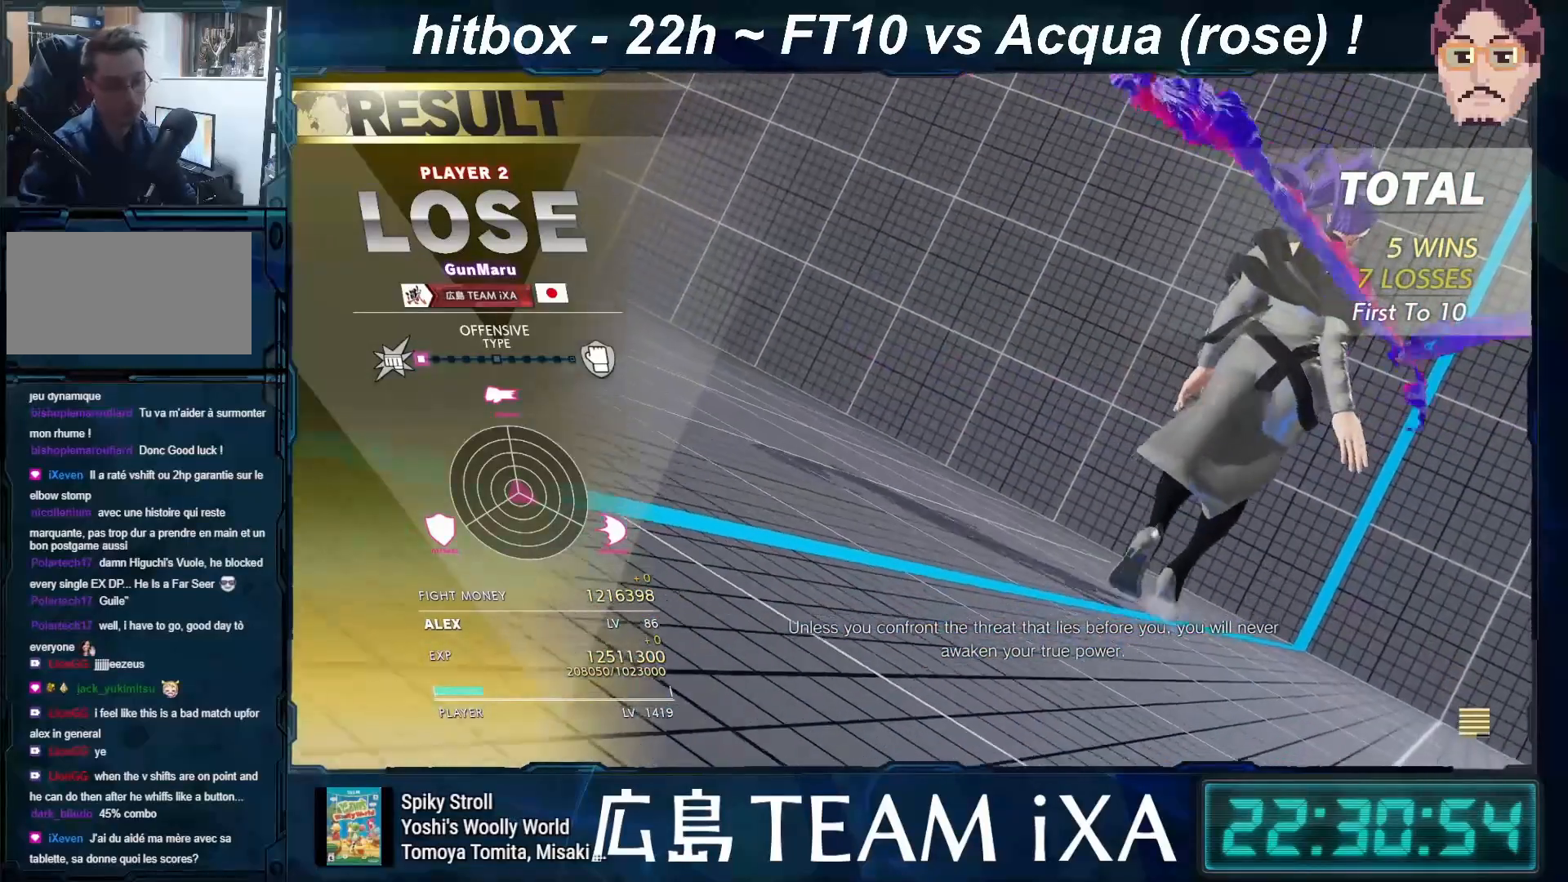
{"buttons": [], "left_stick": "center", "events": [[33, "START", "up"], [67, "CROSS", "up"], [200, "CROSS", "down"], [233, "START", "down"], [300, "CROSS", "up"], [300, "START", "up"]]}
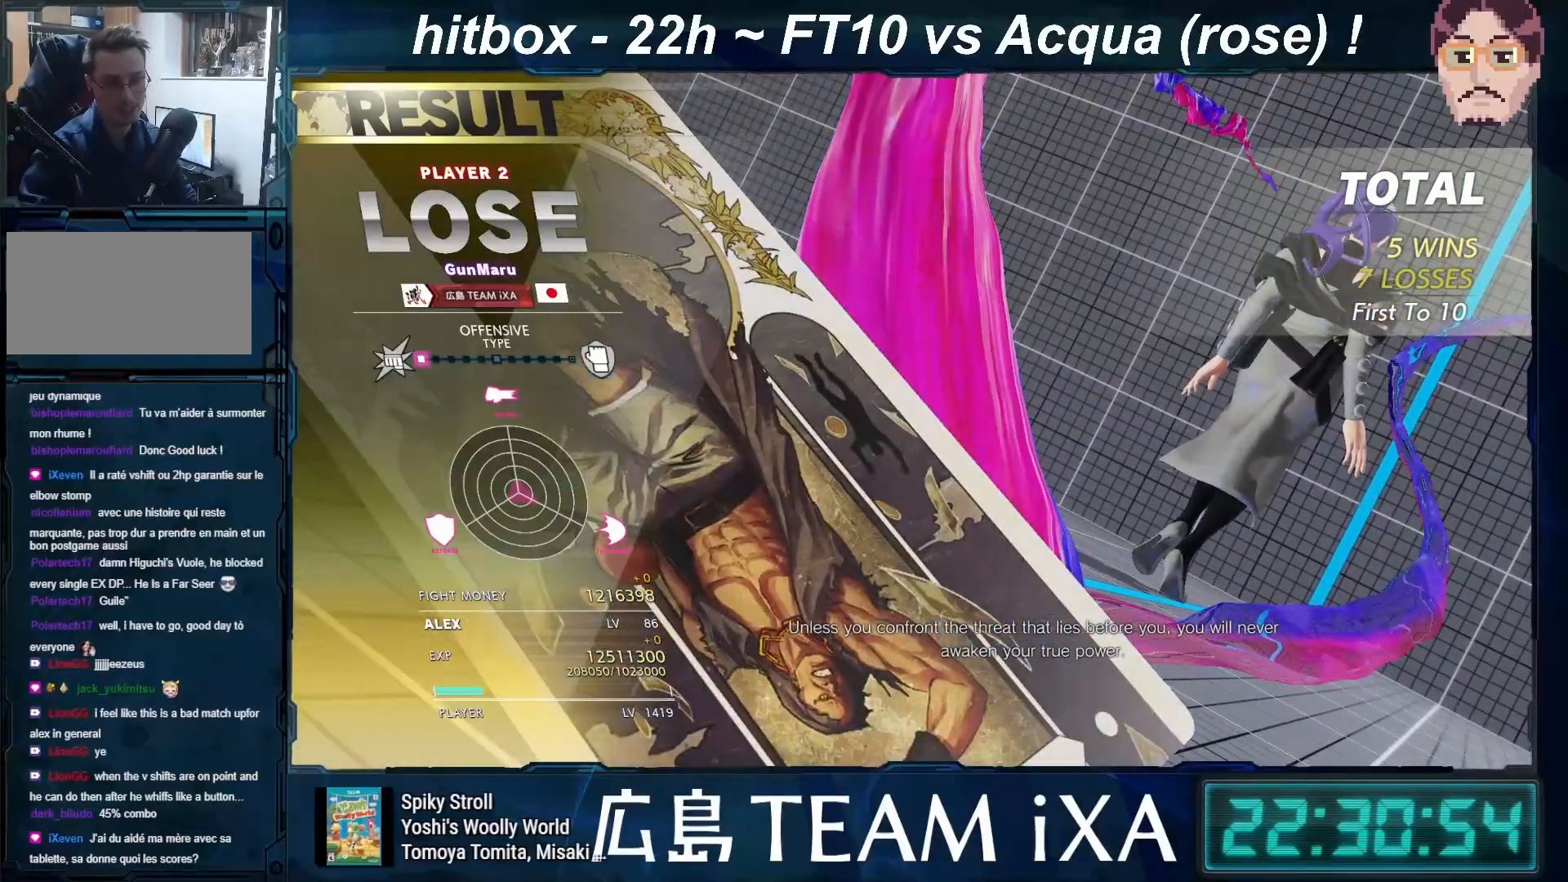
{"buttons": [], "left_stick": "center", "events": [[17, "CROSS", "down"], [167, "CROSS", "up"], [300, "CROSS", "down"], [433, "CROSS", "up"]]}
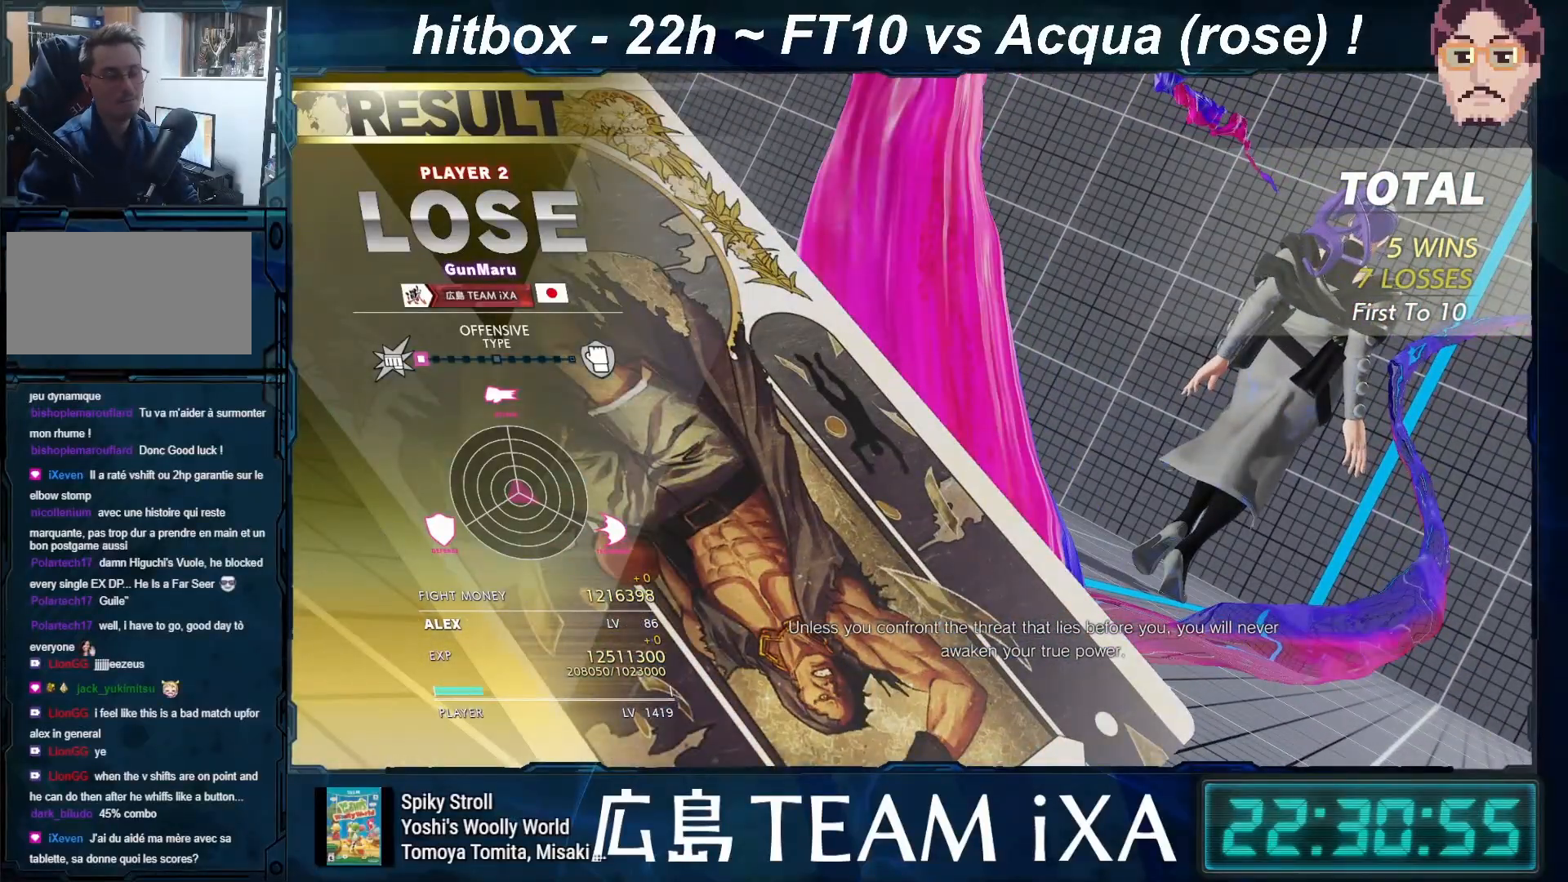
{"buttons": ["CROSS"], "left_stick": "center", "events": [[17, "CROSS", "down"], [150, "CROSS", "up"], [233, "CROSS", "down"], [350, "START", "down"], [383, "CROSS", "up"], [483, "CROSS", "down"], [483, "START", "up"]]}
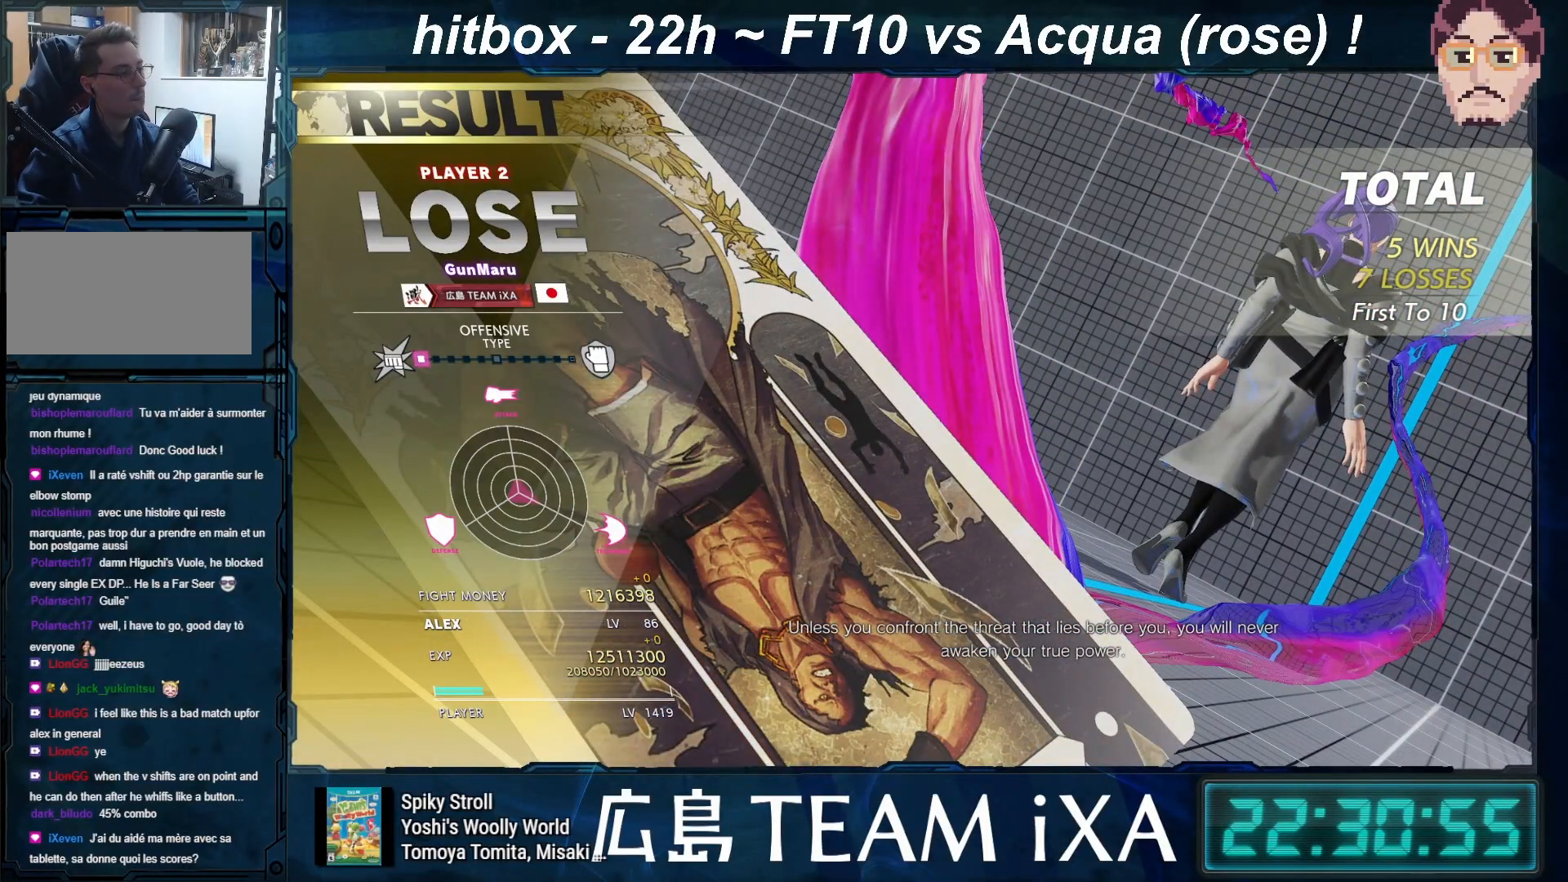
{"buttons": ["CROSS"], "left_stick": "center", "events": [[133, "CROSS", "up"], [250, "CROSS", "down"], [367, "CROSS", "up"], [483, "CROSS", "down"]]}
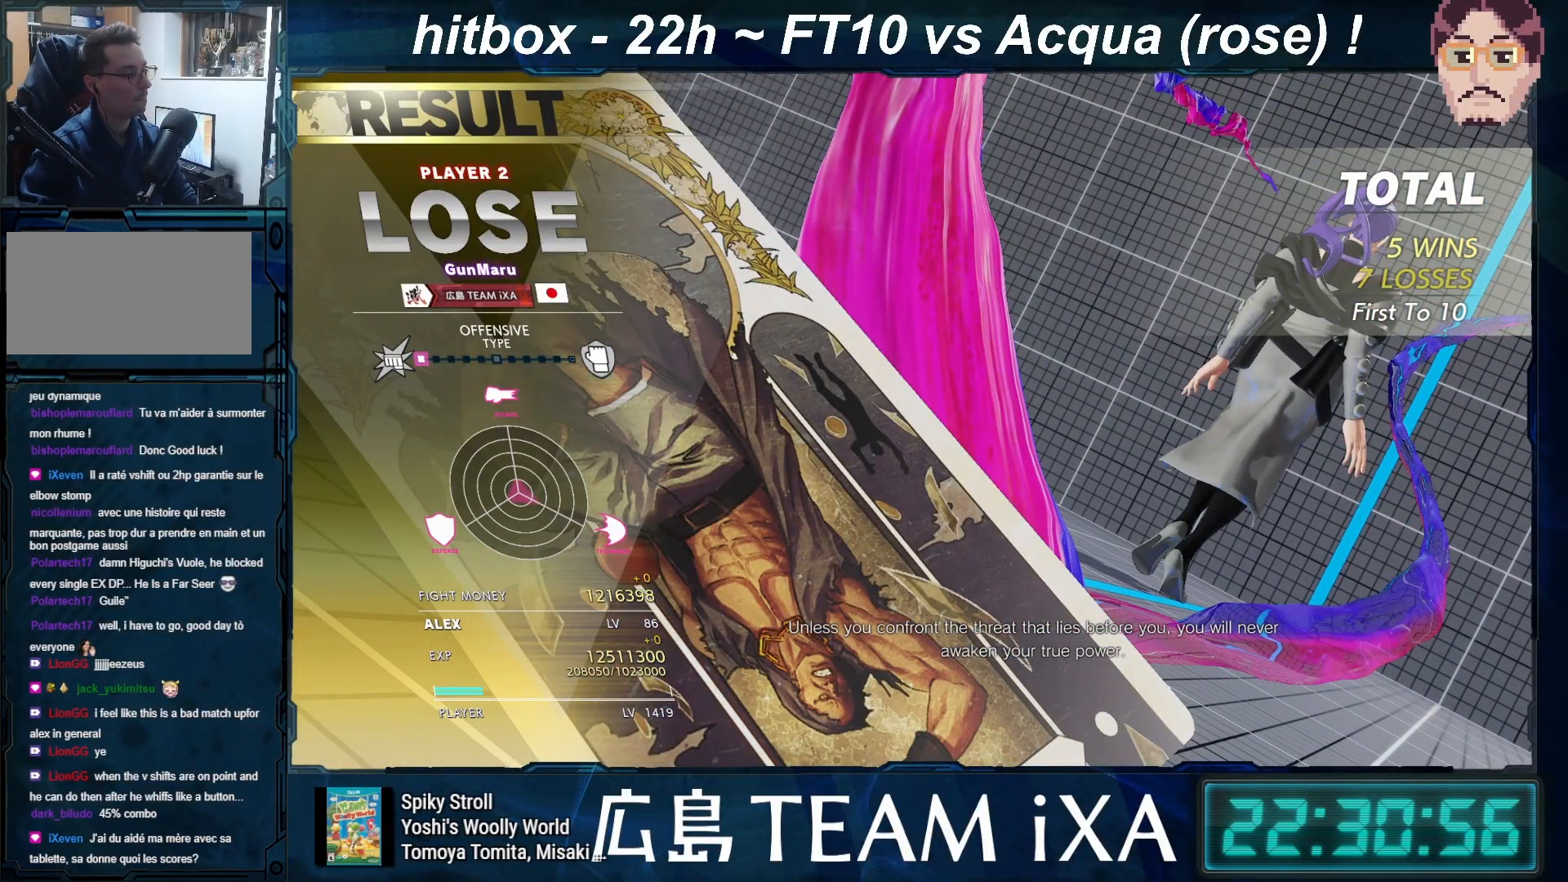
{"buttons": ["CROSS"], "left_stick": "center", "events": [[117, "CROSS", "up"], [217, "CROSS", "down"], [367, "CROSS", "up"], [450, "CROSS", "down"]]}
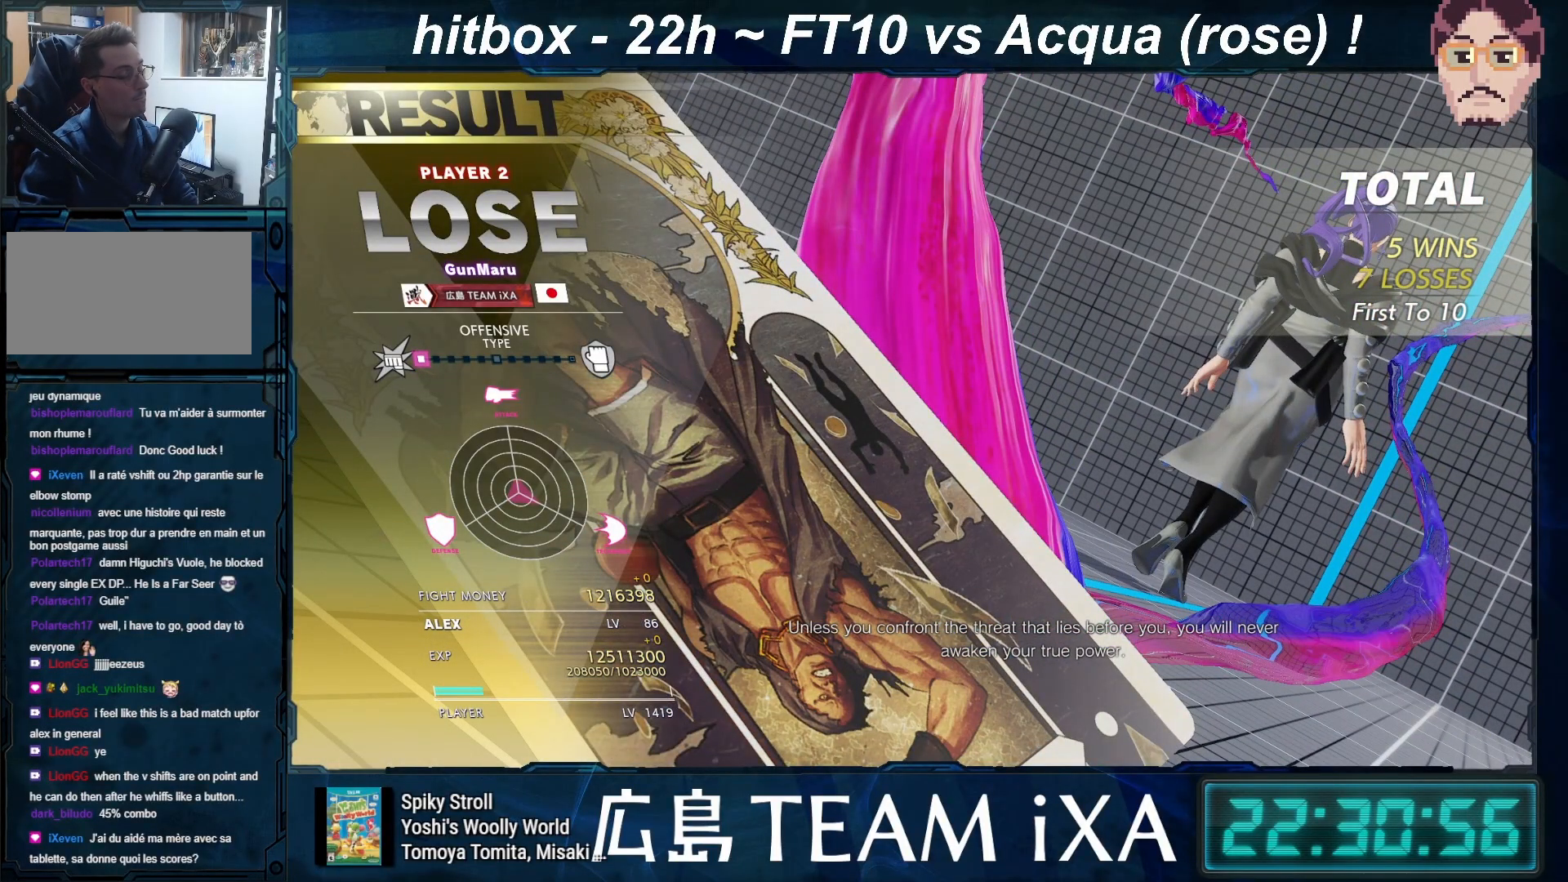
{"buttons": ["CROSS"], "left_stick": "center", "events": [[100, "CROSS", "up"], [200, "CROSS", "down"], [333, "CROSS", "up"], [333, "START", "down"], [467, "CROSS", "down"], [467, "START", "up"]]}
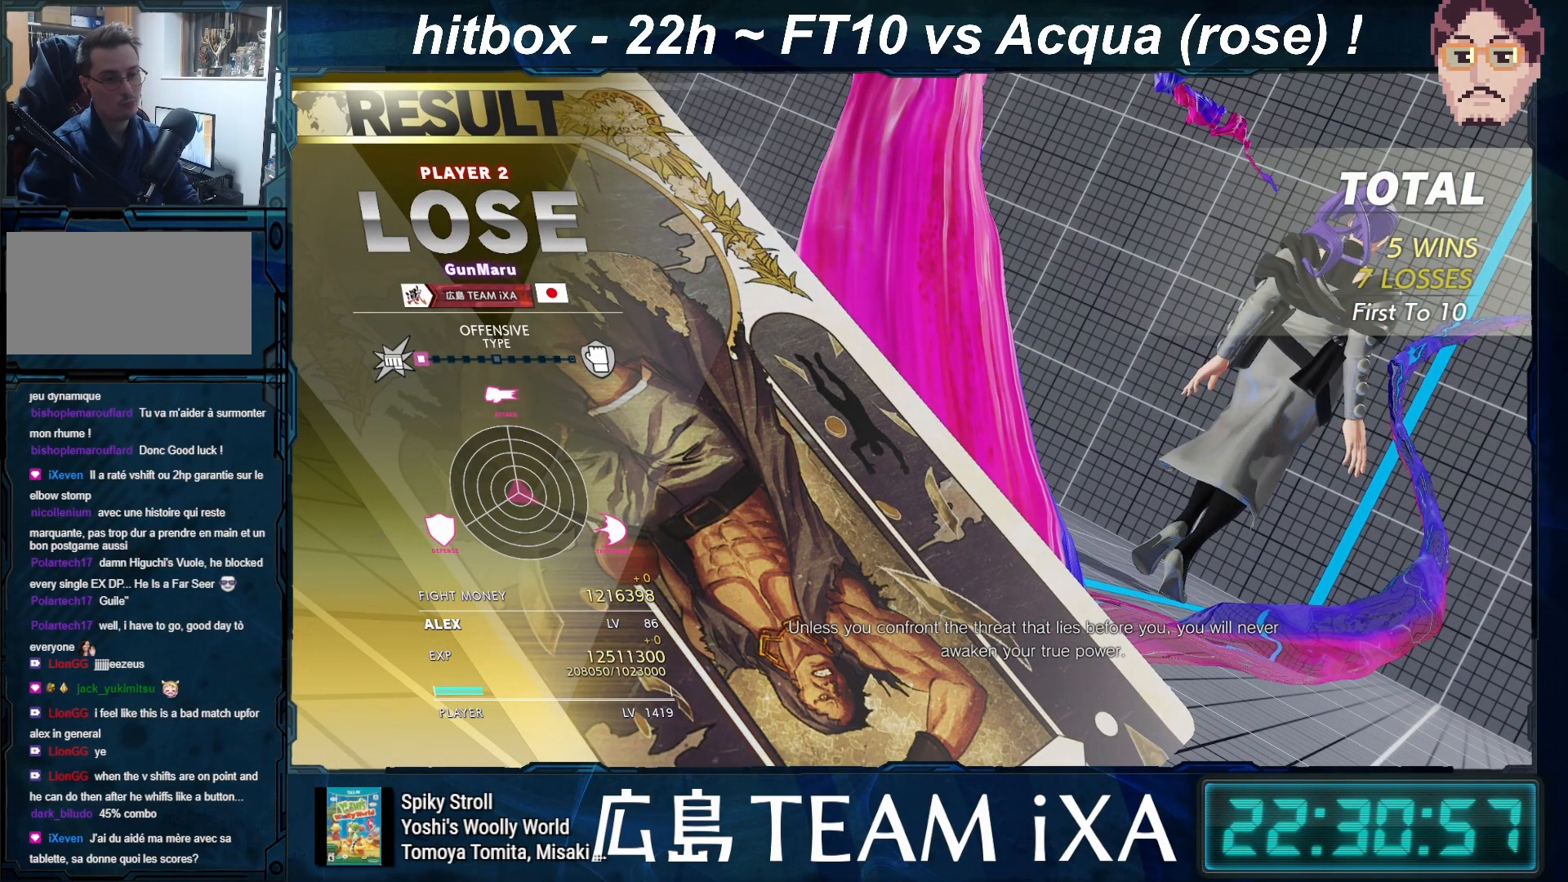
{"buttons": ["CROSS"], "left_stick": "center", "events": [[133, "CROSS", "up"], [217, "CROSS", "down"], [367, "CROSS", "up"], [500, "CROSS", "down"]]}
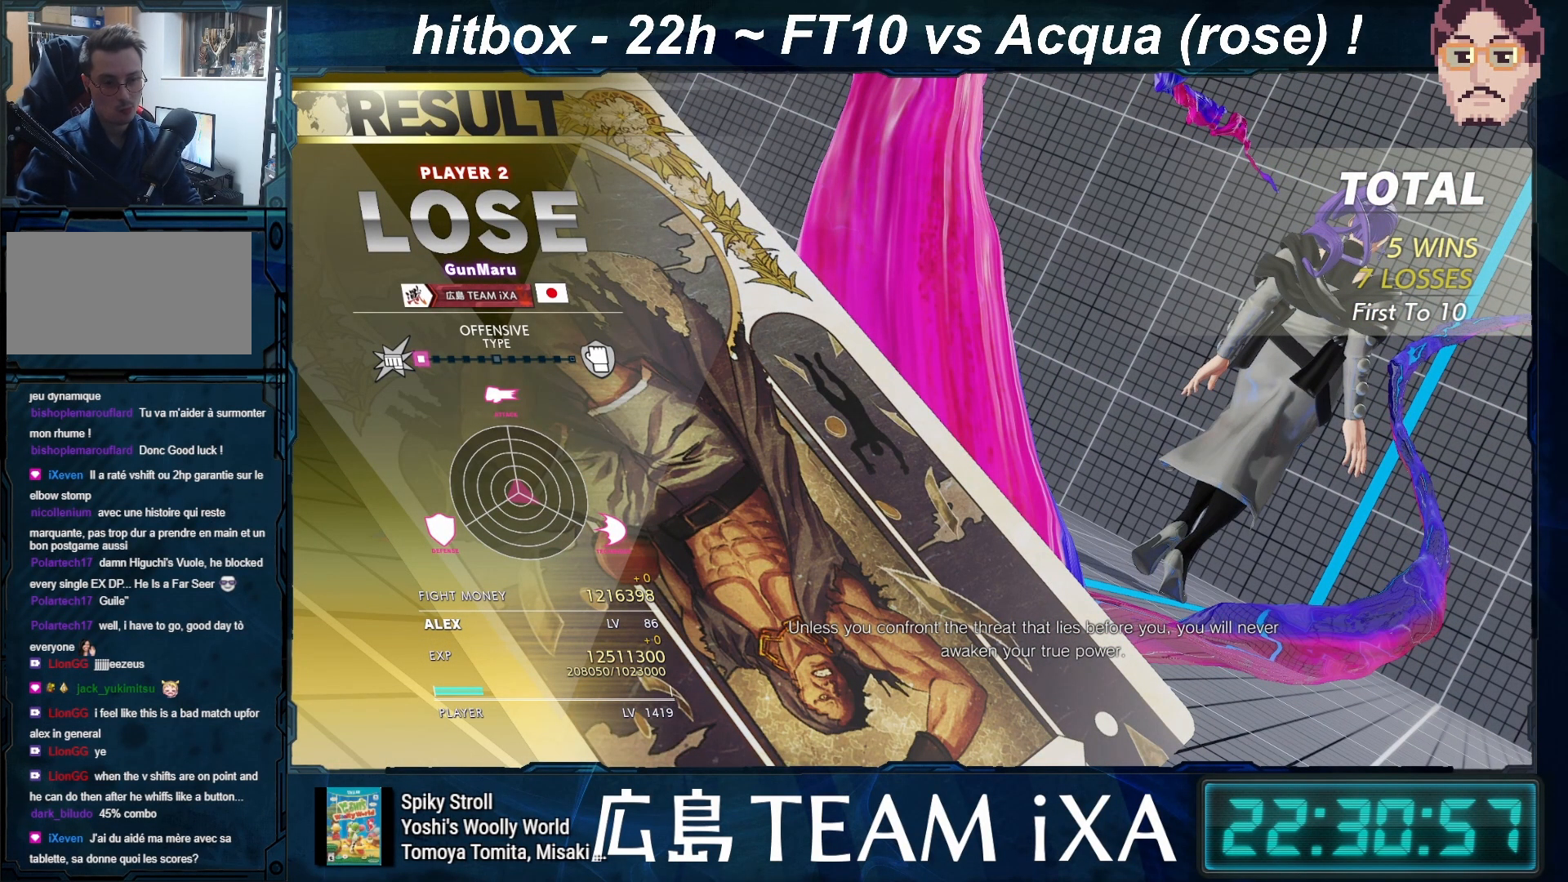
{"buttons": [], "left_stick": "center", "events": [[133, "CROSS", "up"], [250, "CROSS", "down"], [400, "CROSS", "up"]]}
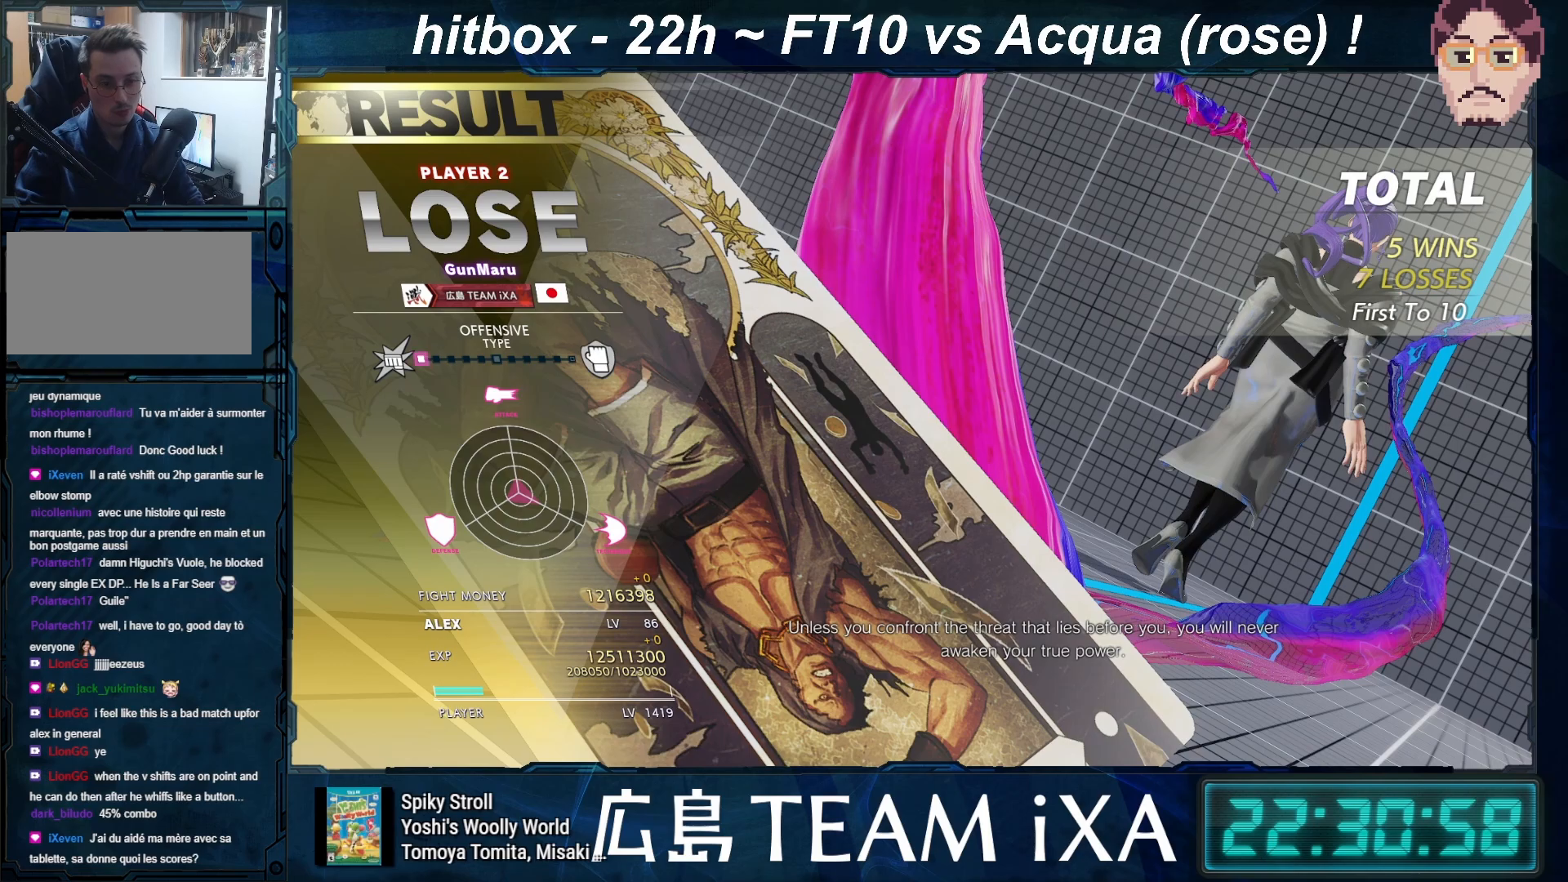
{"buttons": [], "left_stick": "center", "events": [[33, "CROSS", "down"], [200, "CROSS", "up"], [367, "CROSS", "down"], [450, "CROSS", "up"]]}